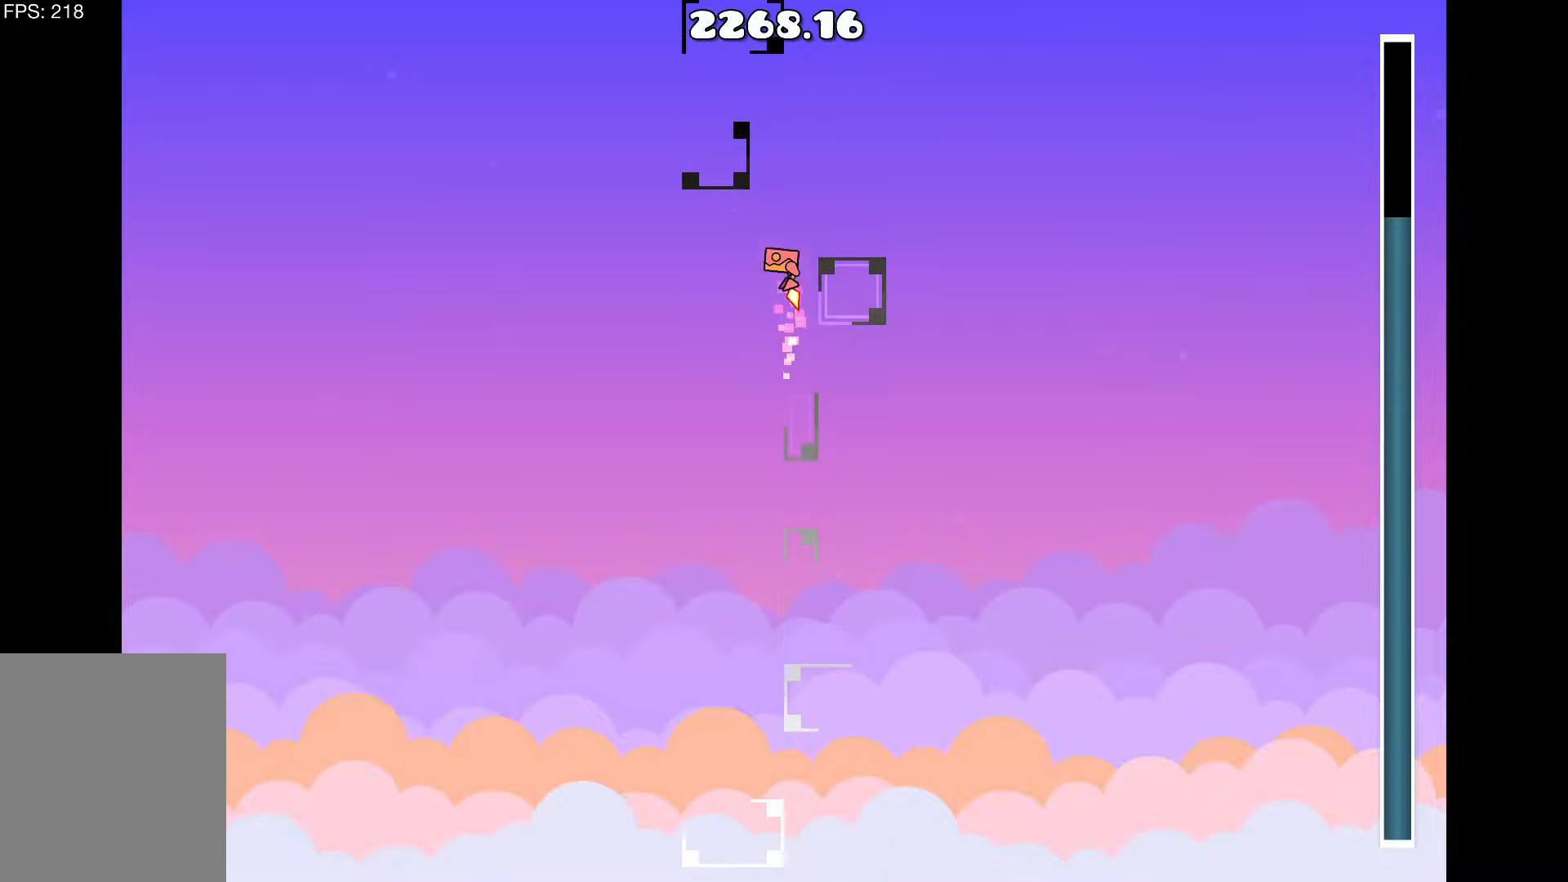
Gameplay with keyboard; each line is a JSON object with the keys held at the frame after it. "events" lists presses ("down") and releases ("up") of "a", "d", "left", "right", "space", "up" and "w" between this image and that frame as [ms after this image, input, new state], when the widget could be followed in between. No other keys are recorded. Mouse input is not recorded.
{"keys": [], "events": [[67, "up", "up"], [100, "d", "down"], [200, "d", "up"], [350, "up", "down"], [433, "up", "up"]]}
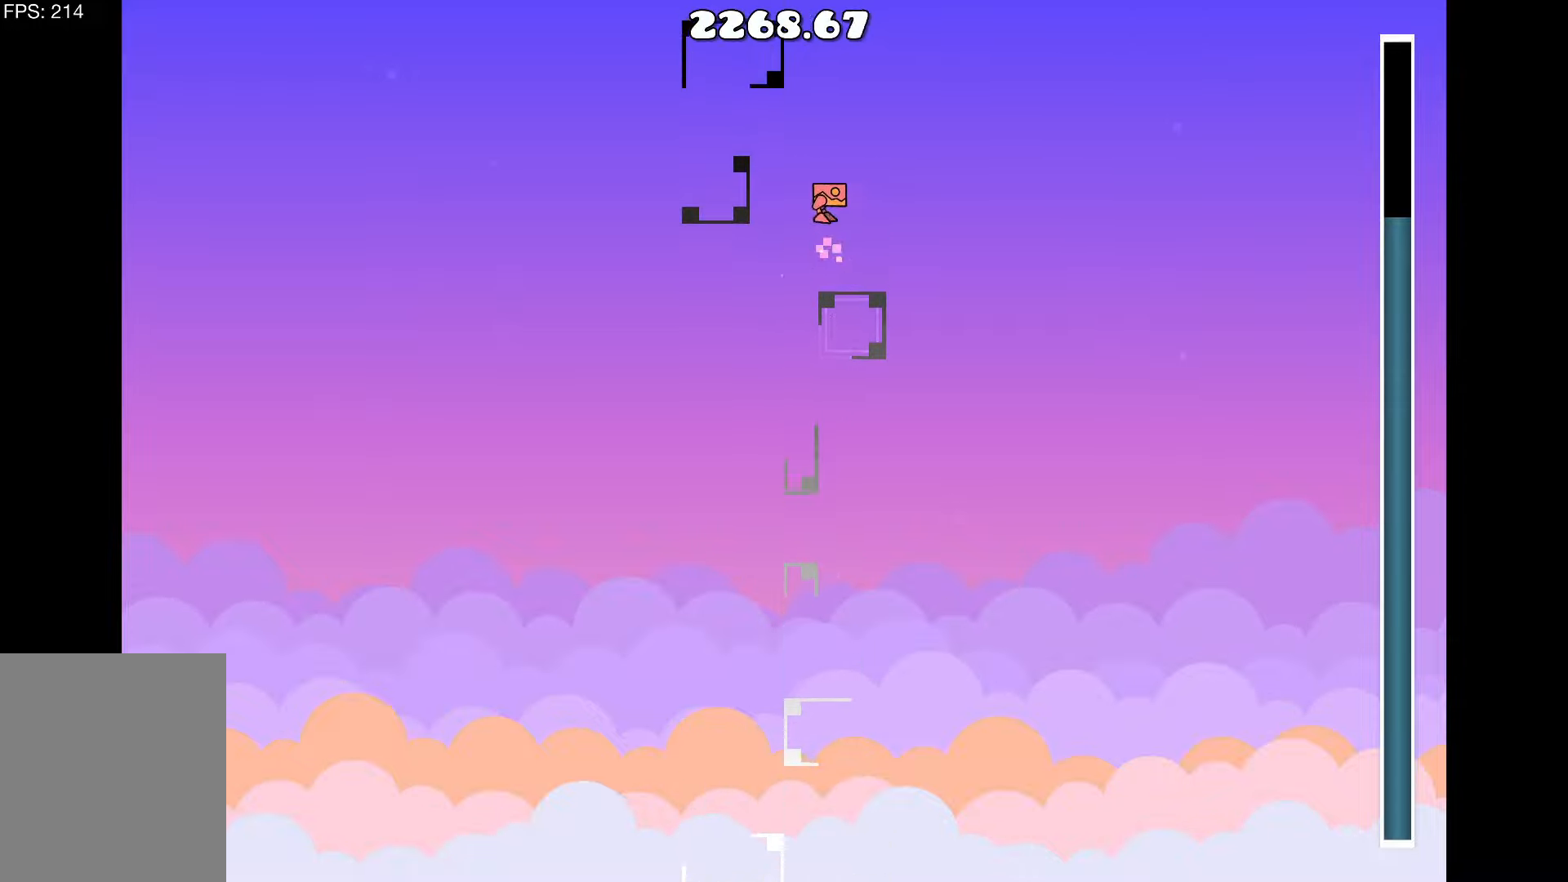
{"keys": ["a"], "events": [[217, "up", "down"], [317, "a", "down"], [450, "up", "up"]]}
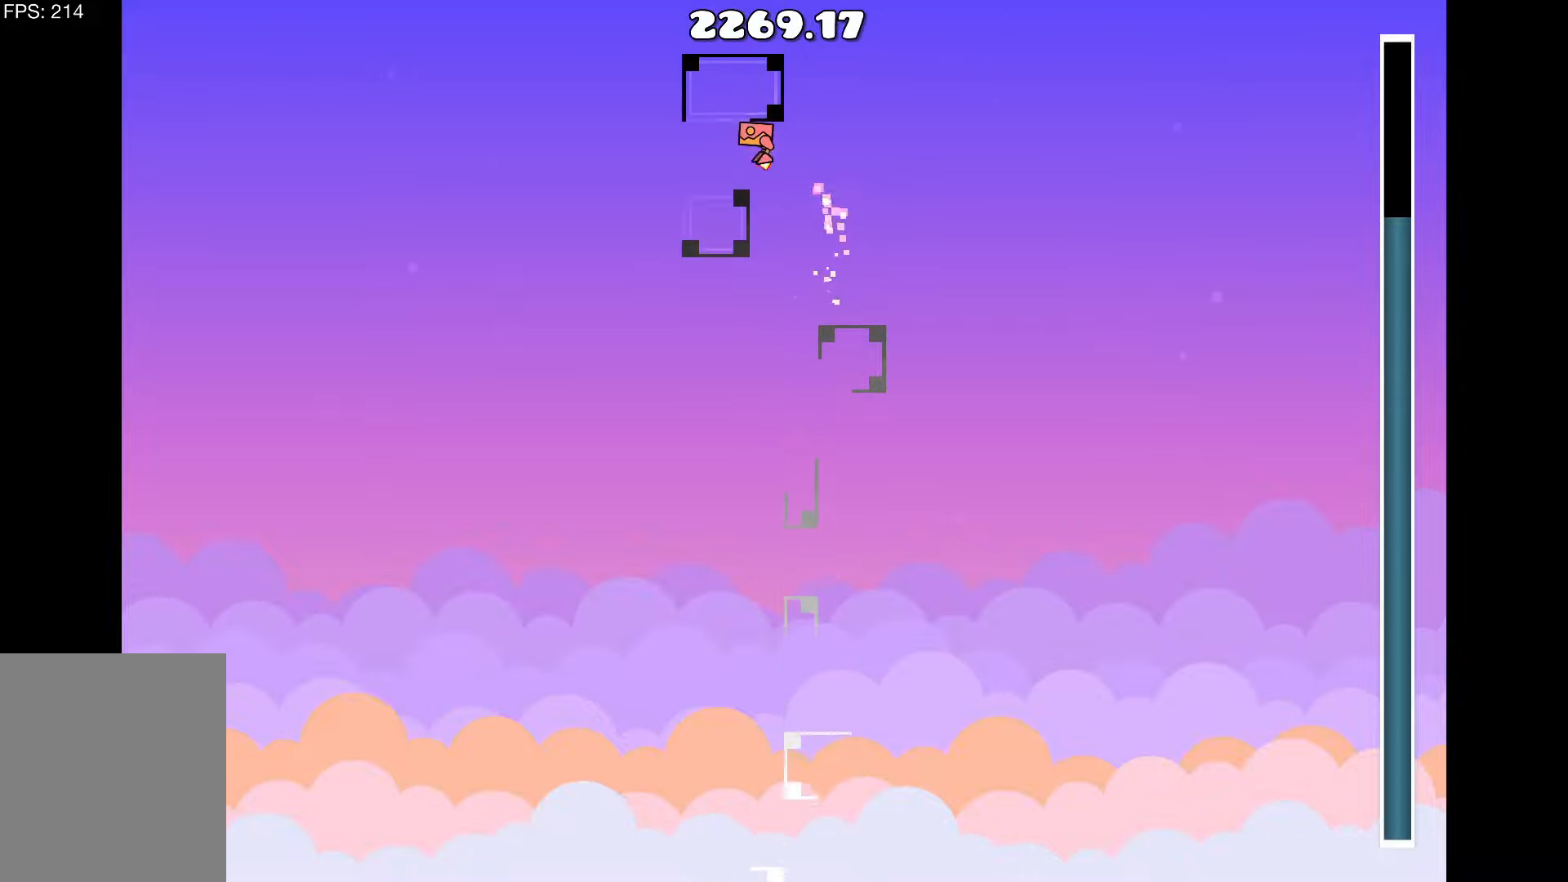
{"keys": [], "events": [[50, "a", "up"], [150, "up", "down"], [183, "up", "up"]]}
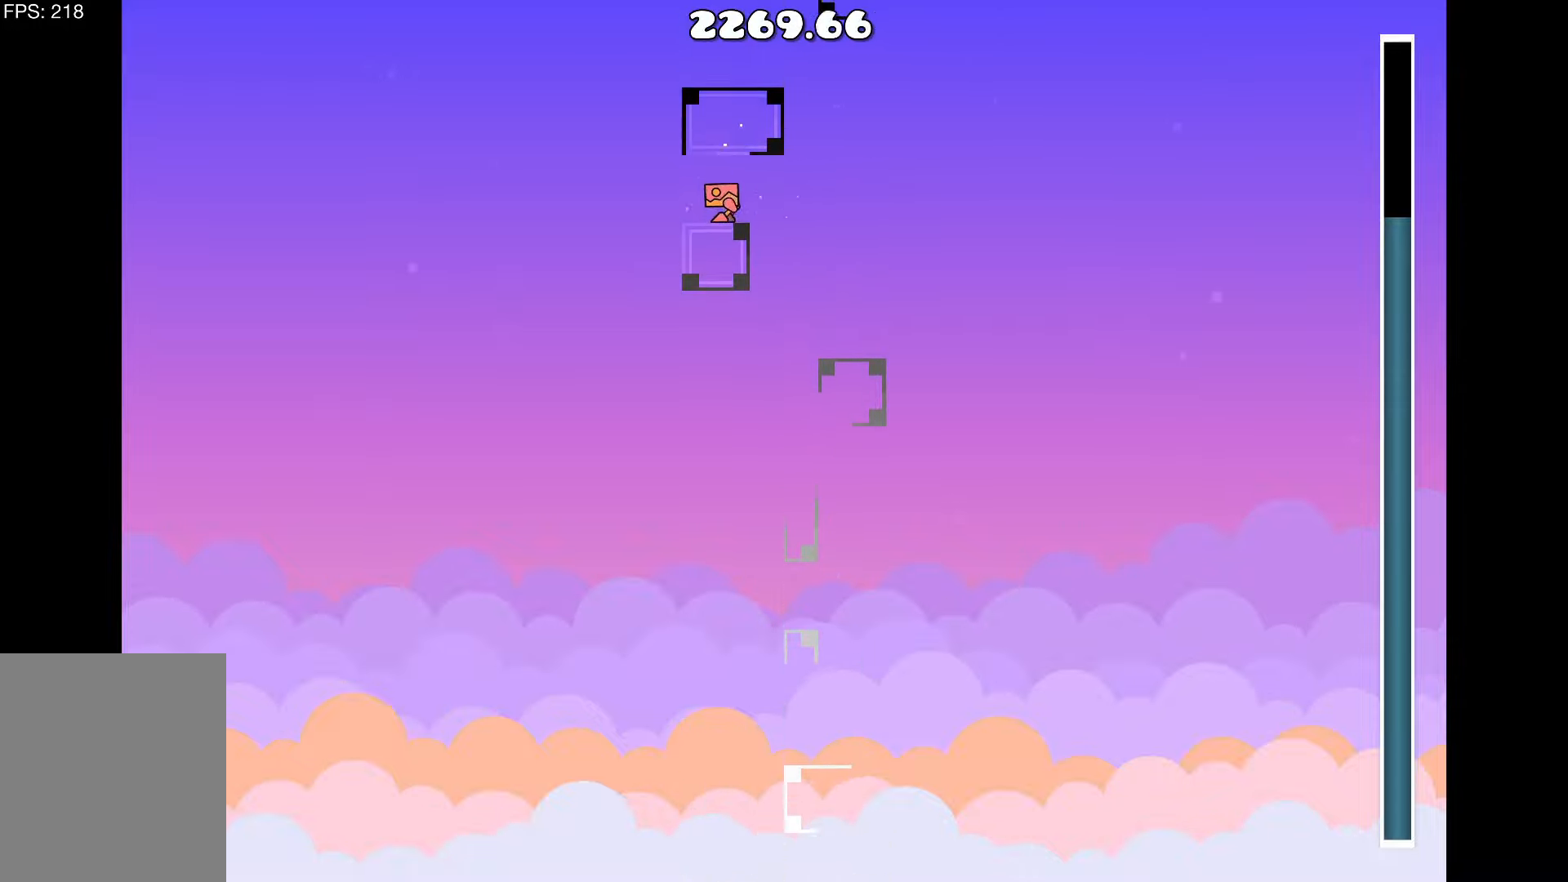
{"keys": ["d"], "events": [[67, "a", "down"], [200, "up", "down"], [250, "a", "up"], [350, "d", "down"], [433, "up", "up"]]}
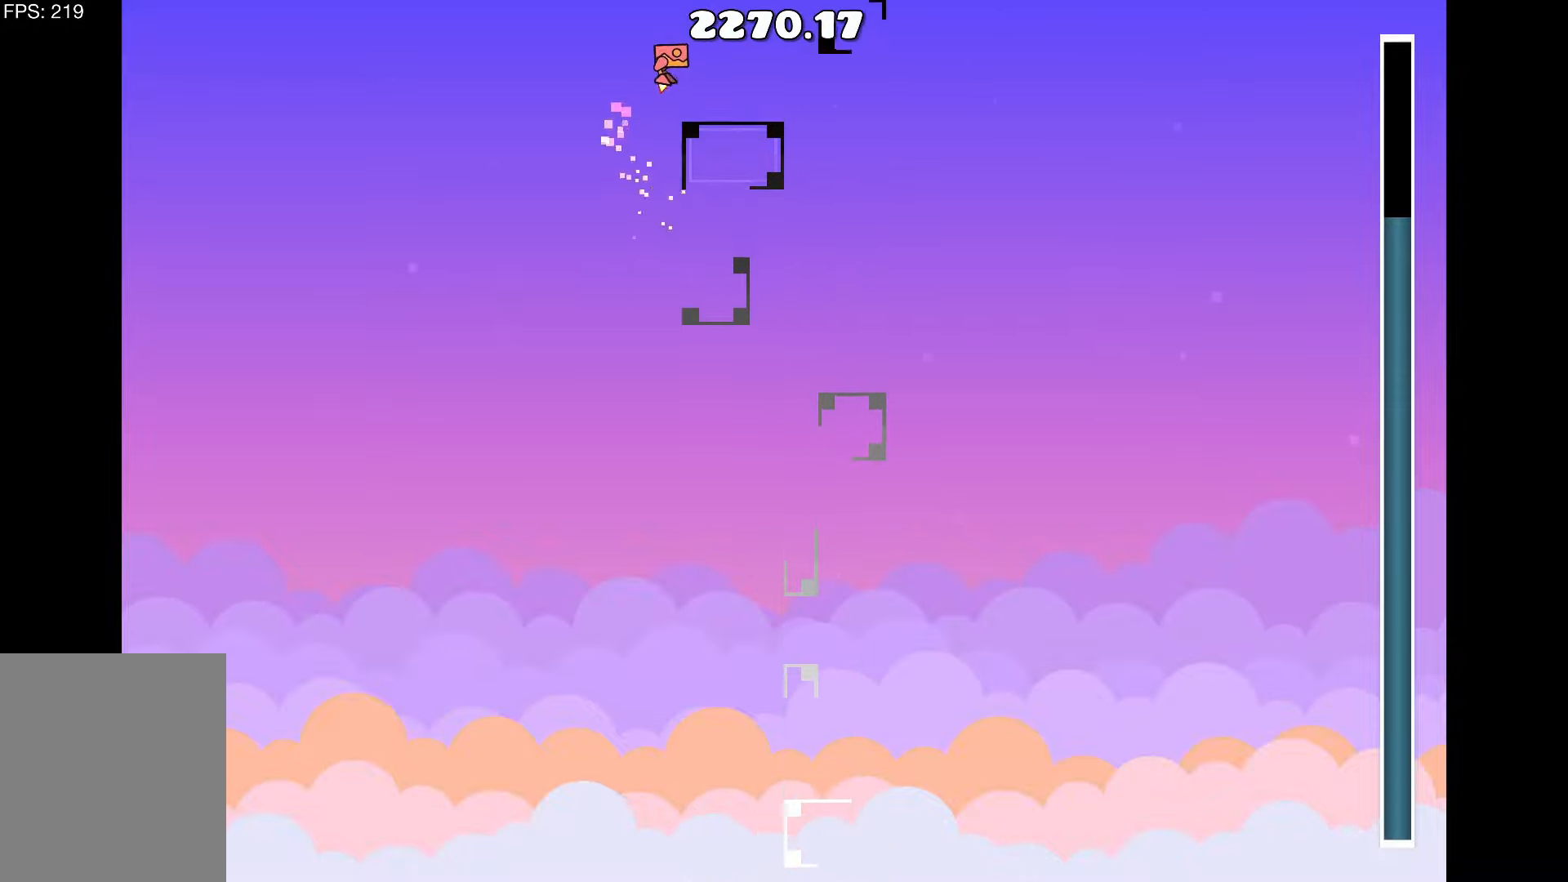
{"keys": [], "events": [[50, "d", "up"], [333, "d", "down"], [483, "d", "up"]]}
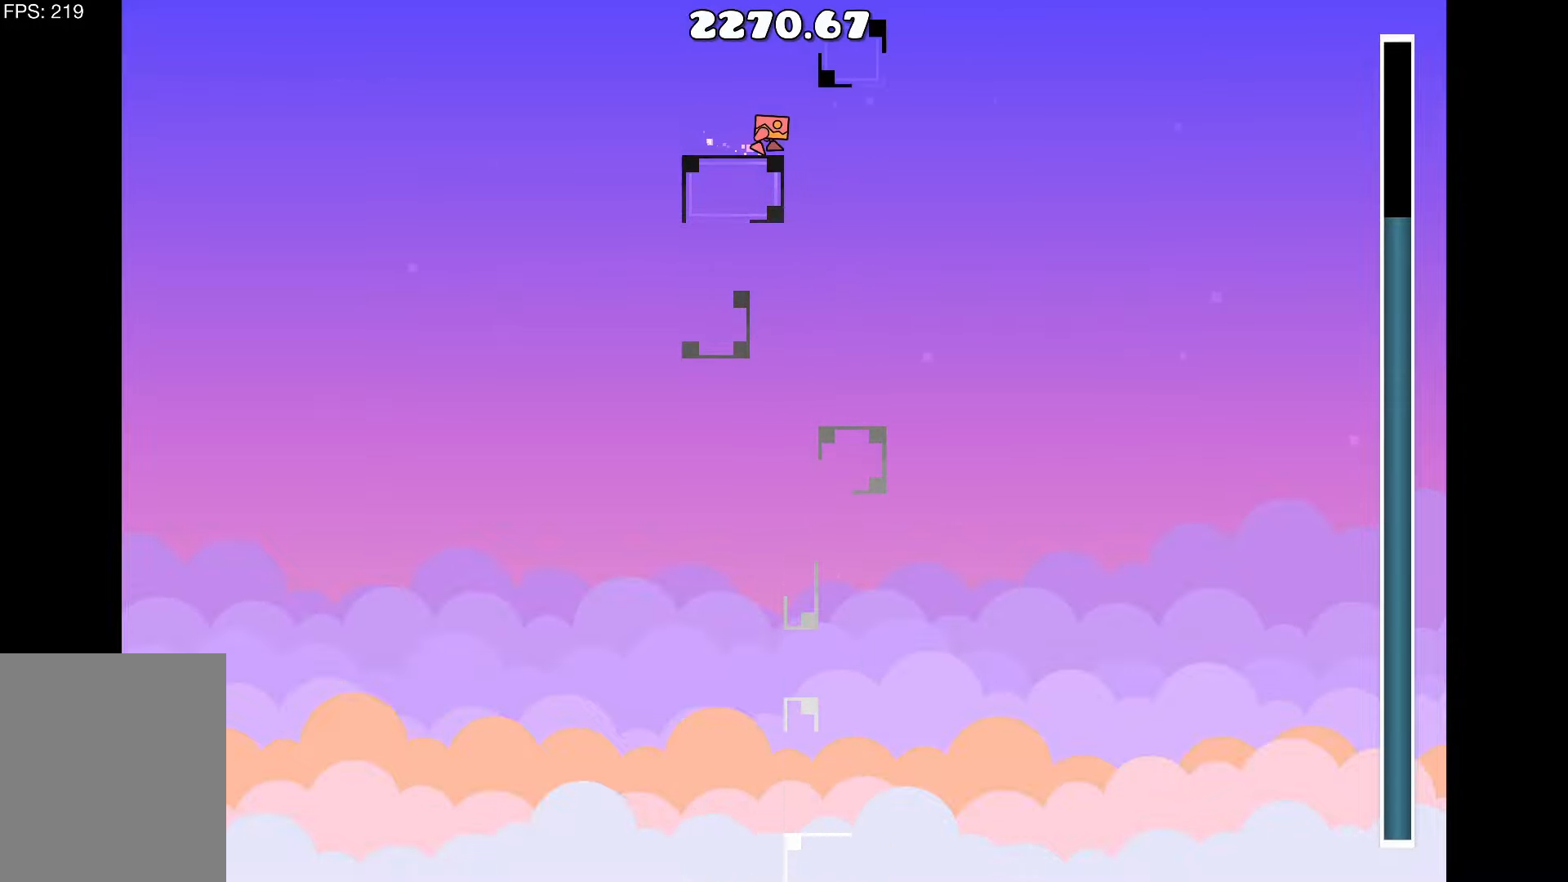
{"keys": ["up"], "events": [[483, "up", "down"]]}
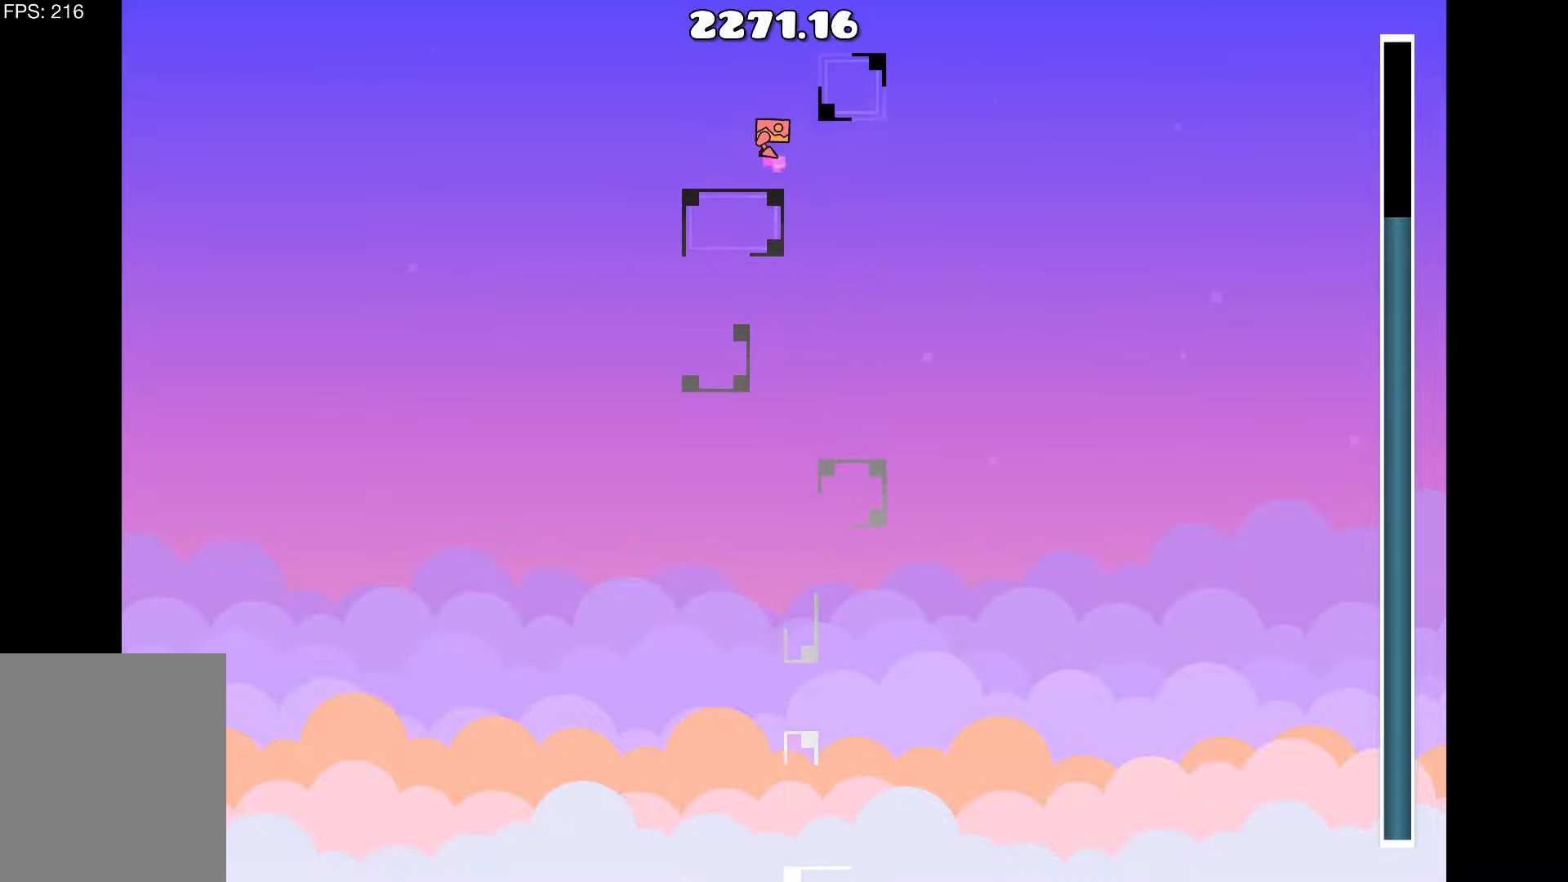
{"keys": [], "events": [[33, "up", "up"]]}
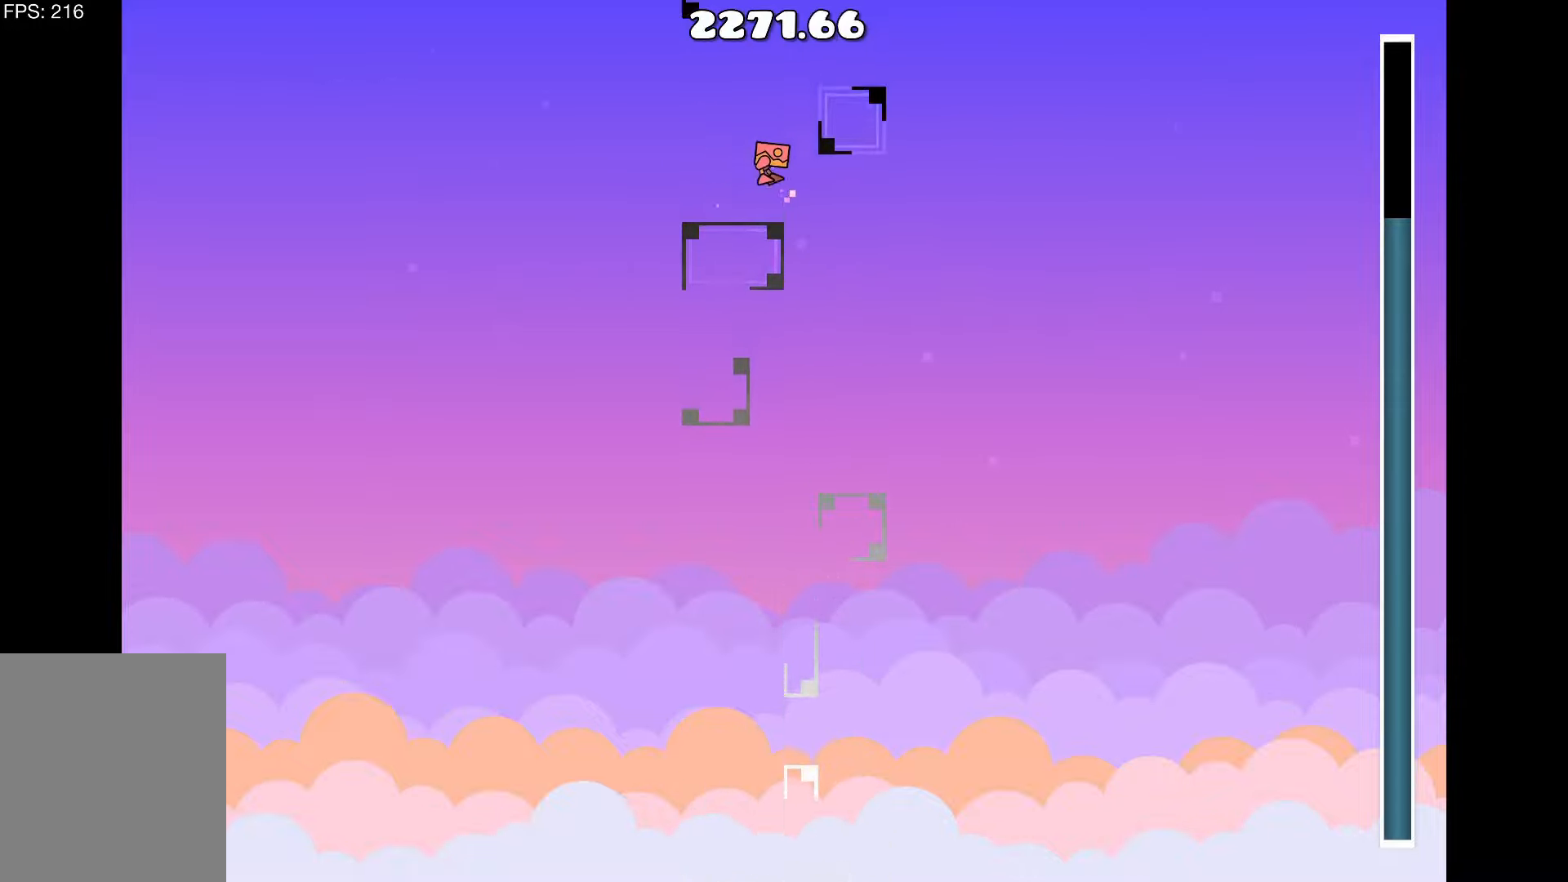
{"keys": ["a"], "events": [[150, "up", "down"], [184, "up", "up"], [417, "a", "down"]]}
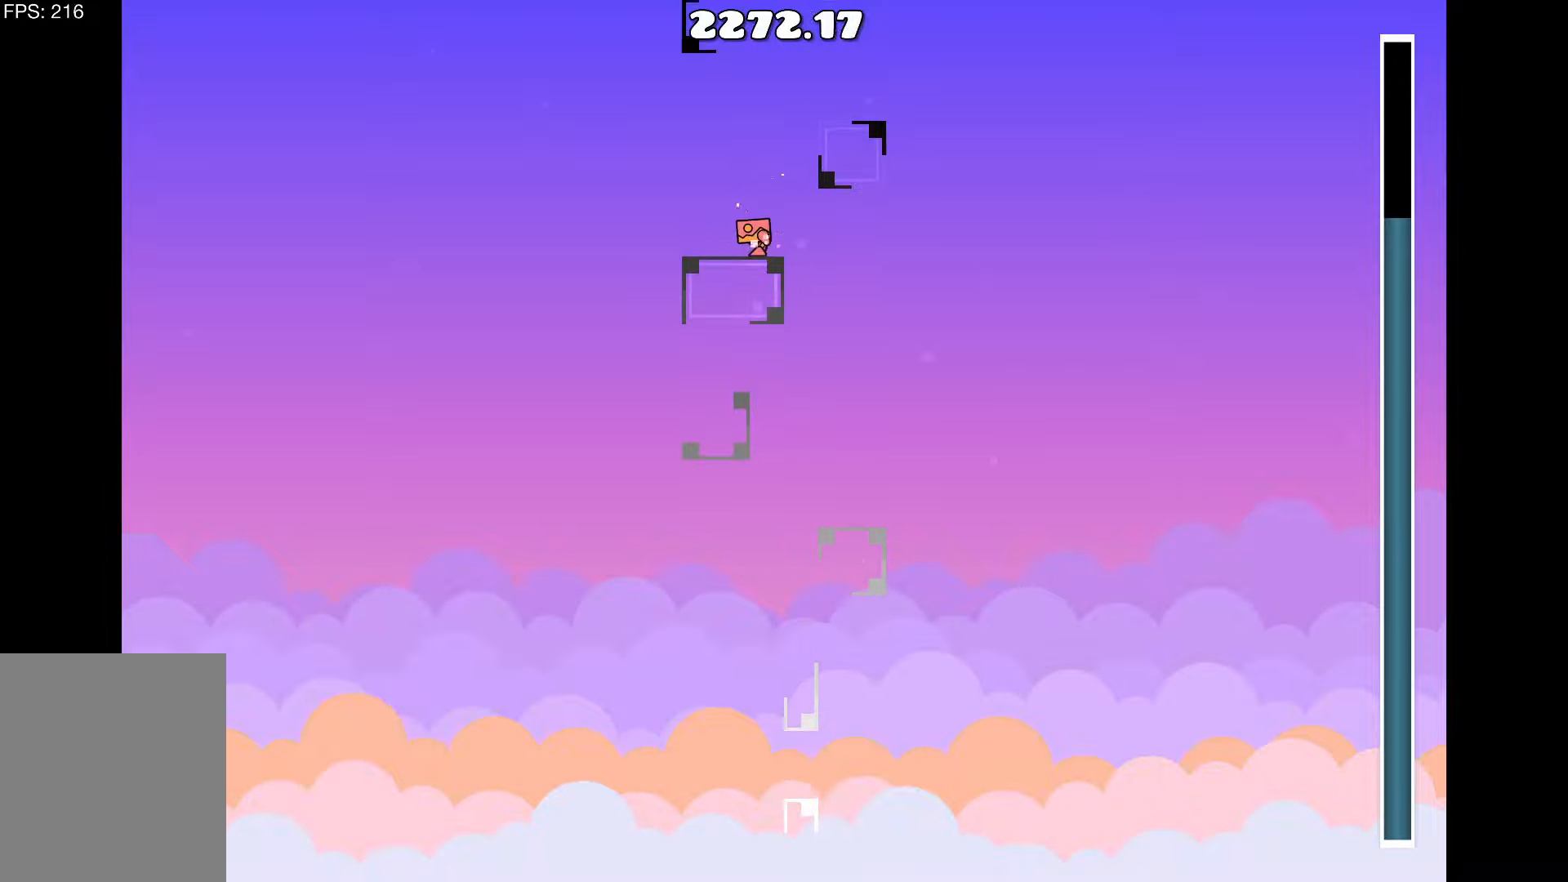
{"keys": [], "events": [[67, "a", "up"], [67, "up", "down"], [300, "up", "up"]]}
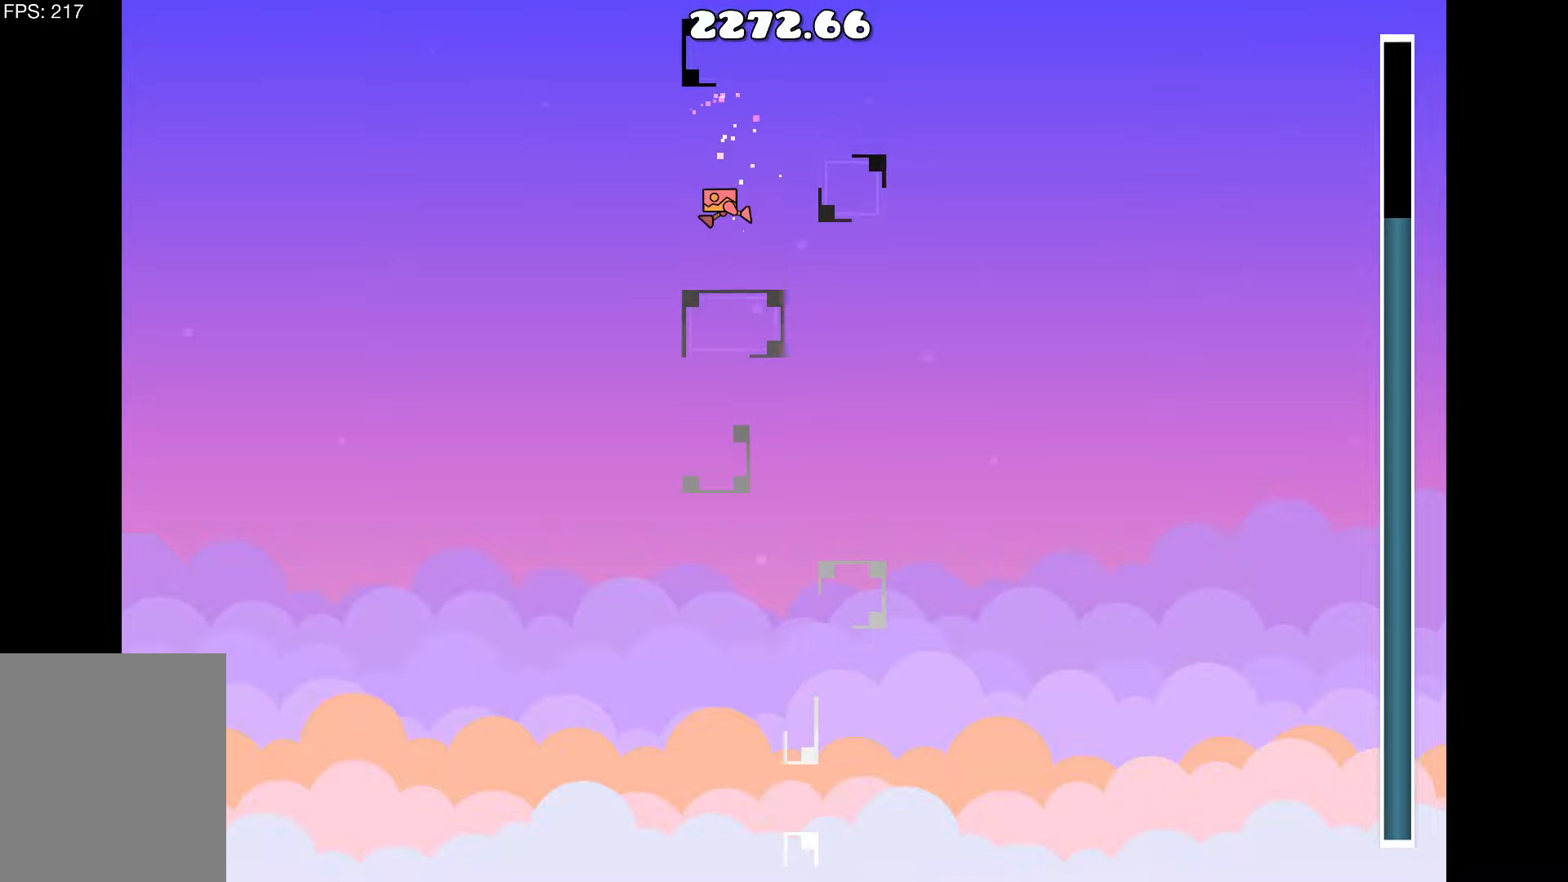
{"keys": ["up"], "events": [[117, "up", "down"], [217, "up", "up"], [500, "up", "down"]]}
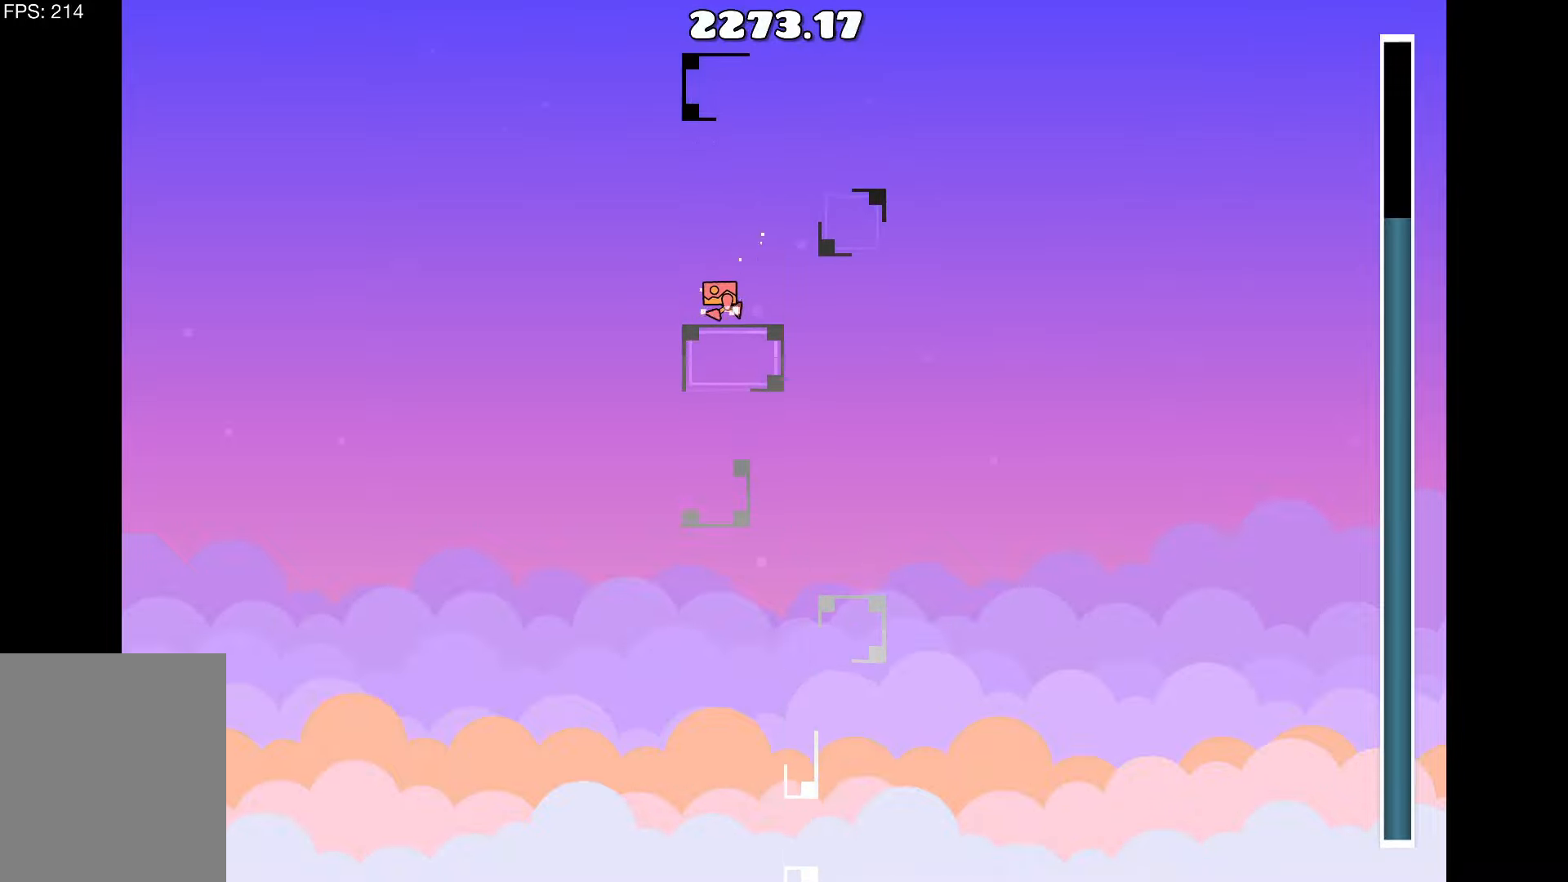
{"keys": [], "events": [[84, "d", "down"], [284, "up", "up"], [334, "d", "up"]]}
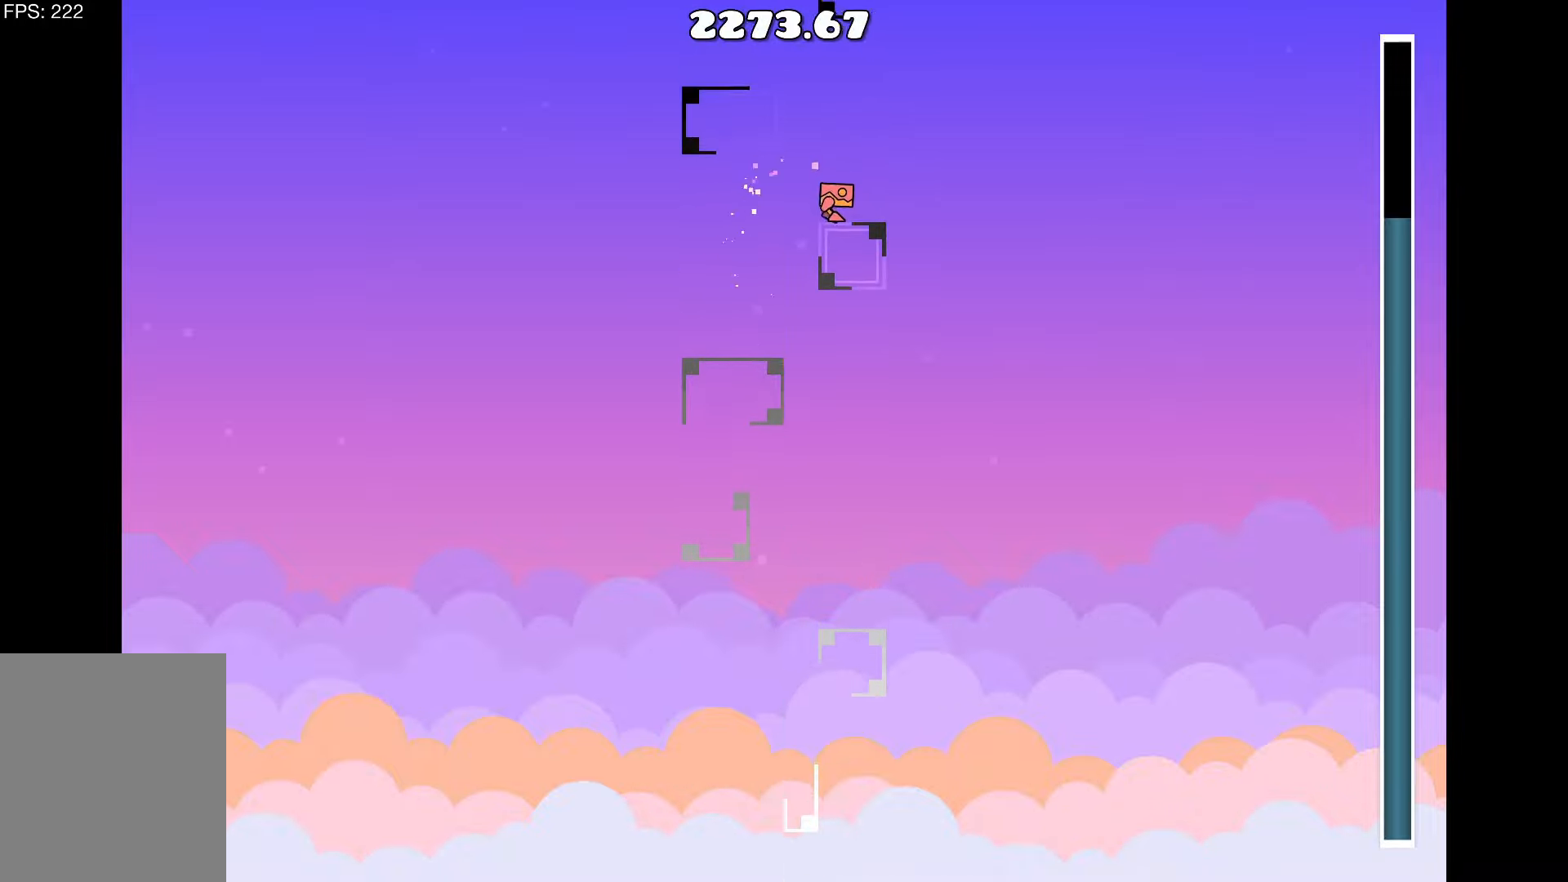
{"keys": ["up"], "events": [[300, "up", "down"]]}
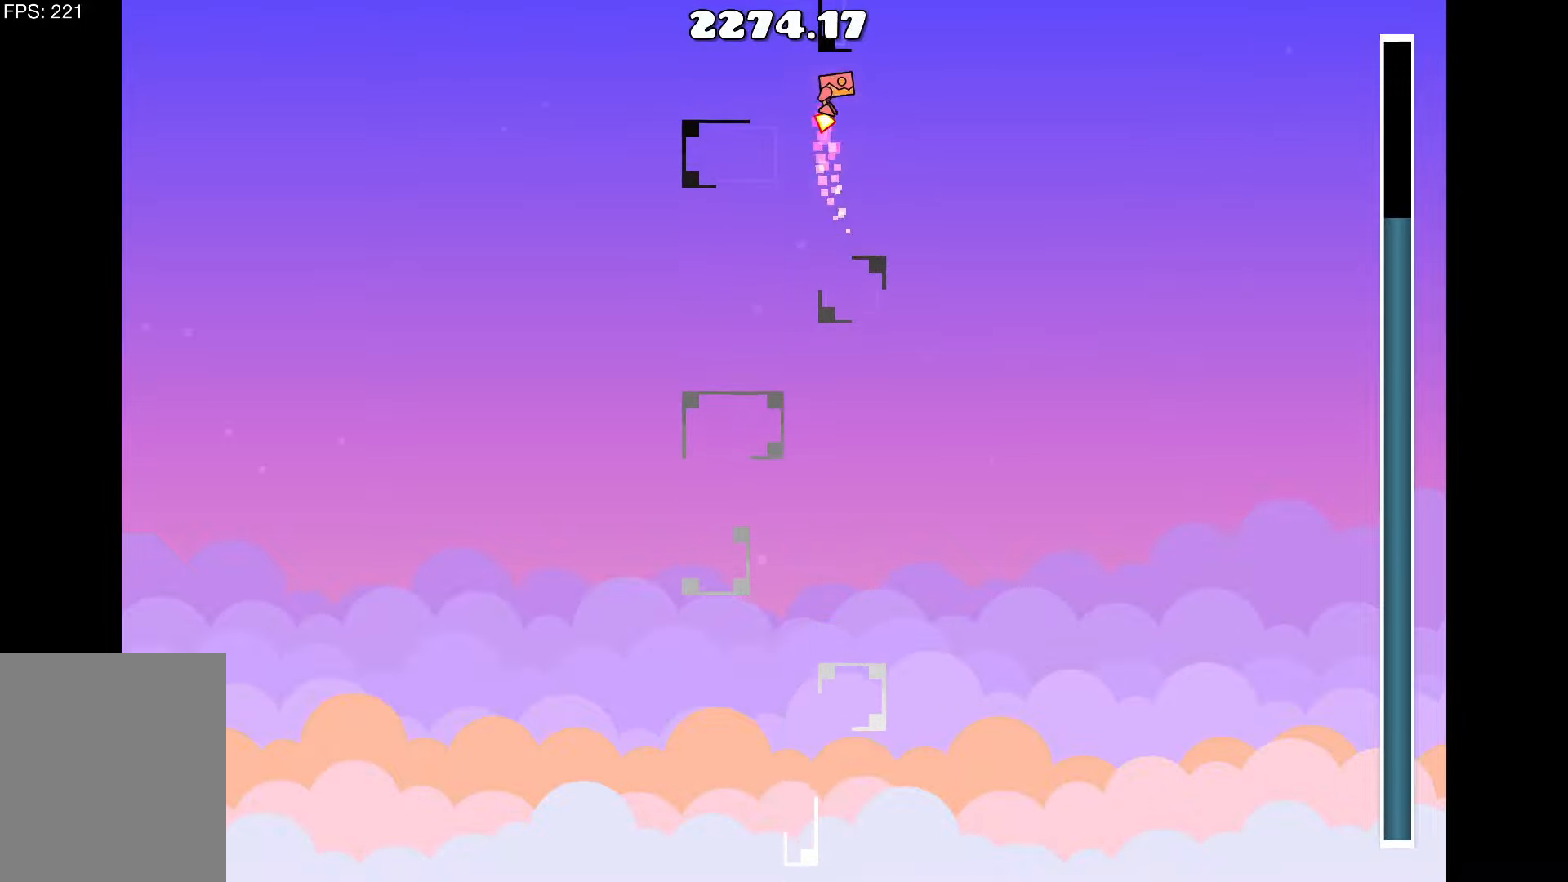
{"keys": ["up"], "events": [[167, "up", "up"], [317, "up", "down"]]}
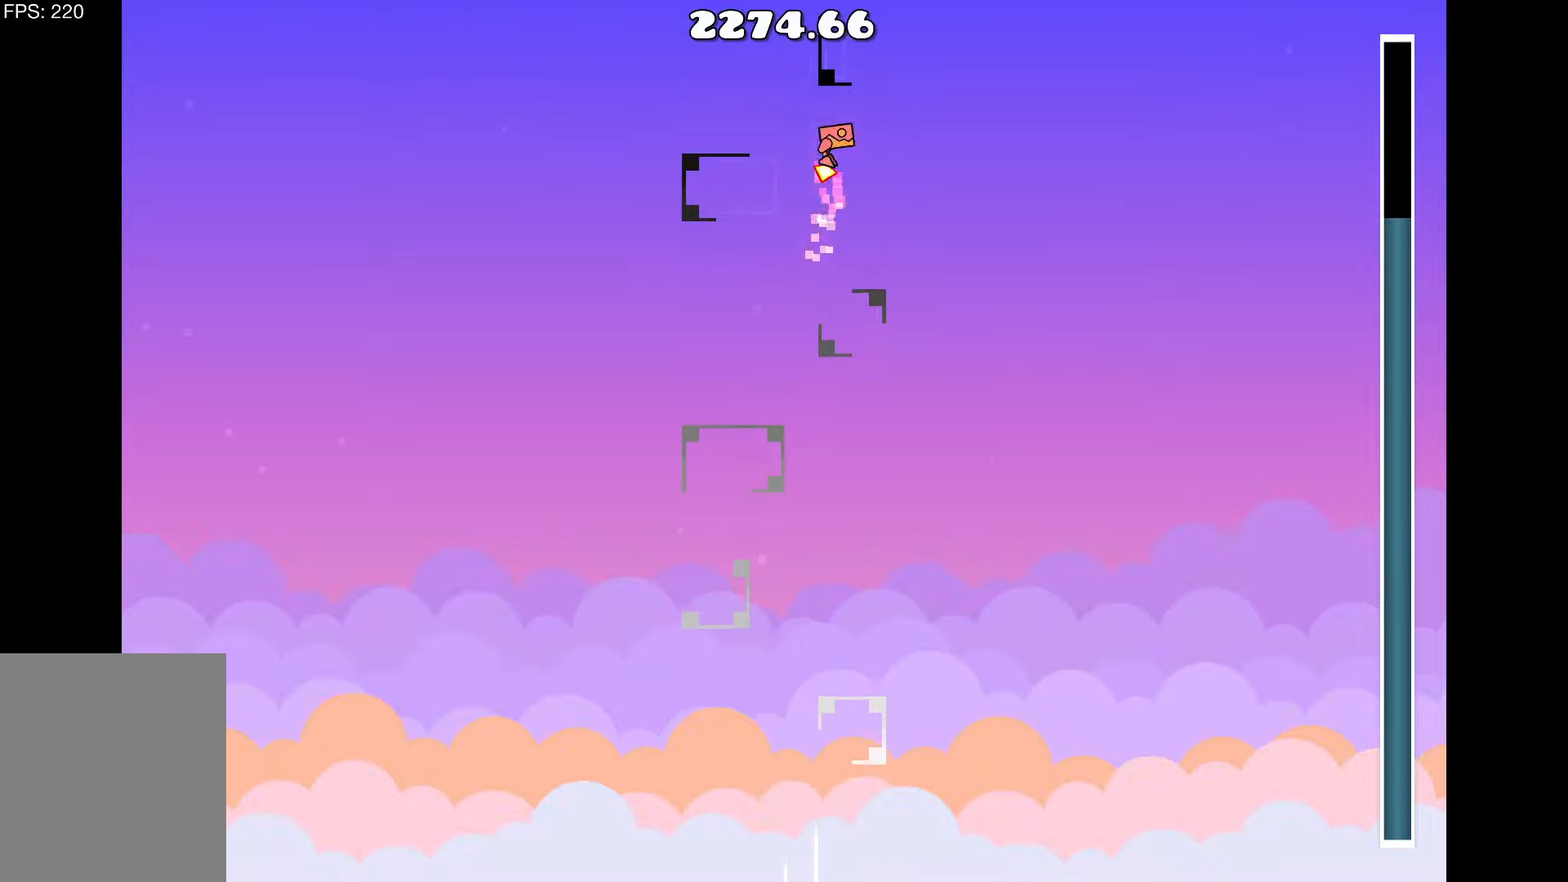
{"keys": ["up"], "events": [[150, "up", "up"], [334, "up", "down"]]}
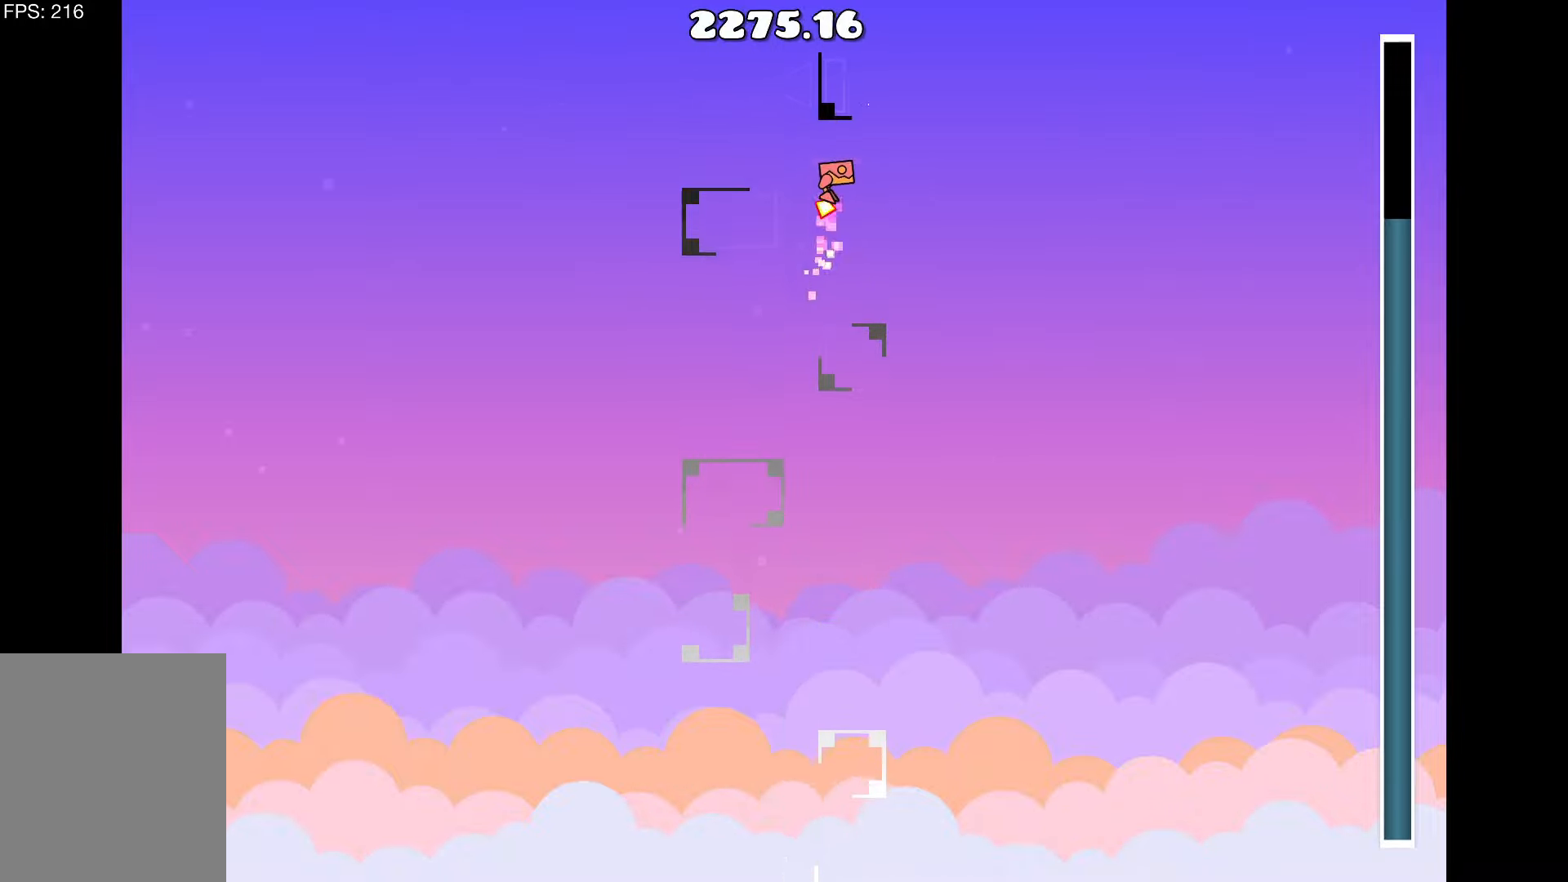
{"keys": ["up"], "events": [[150, "up", "up"], [384, "up", "down"]]}
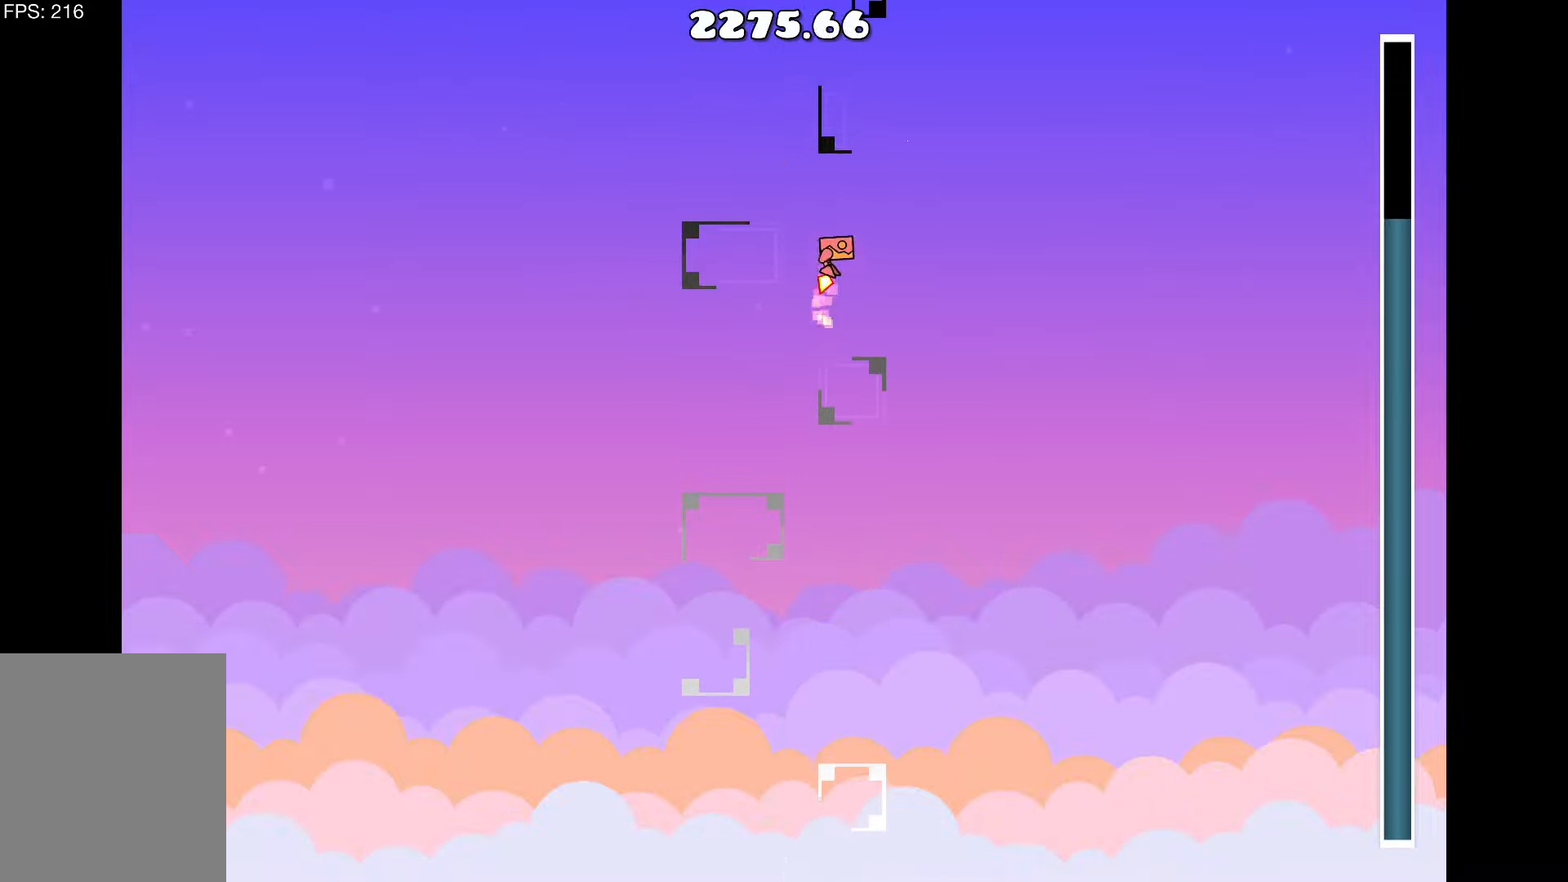
{"keys": [], "events": [[34, "a", "down"], [84, "up", "up"], [217, "a", "up"]]}
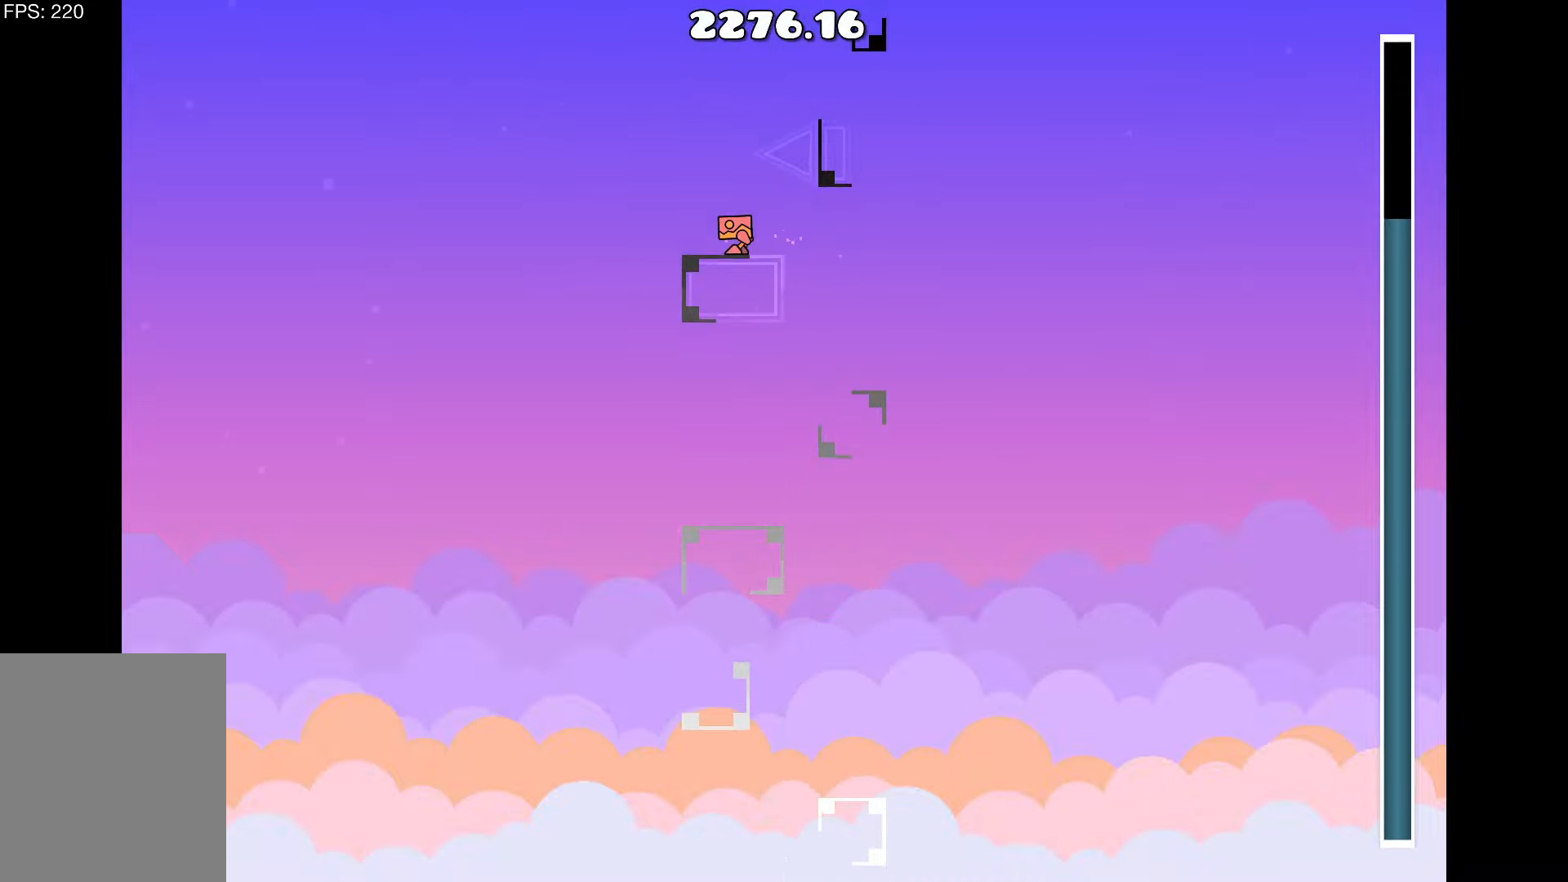
{"keys": [], "events": [[134, "a", "down"], [184, "a", "up"], [284, "up", "down"], [467, "up", "up"]]}
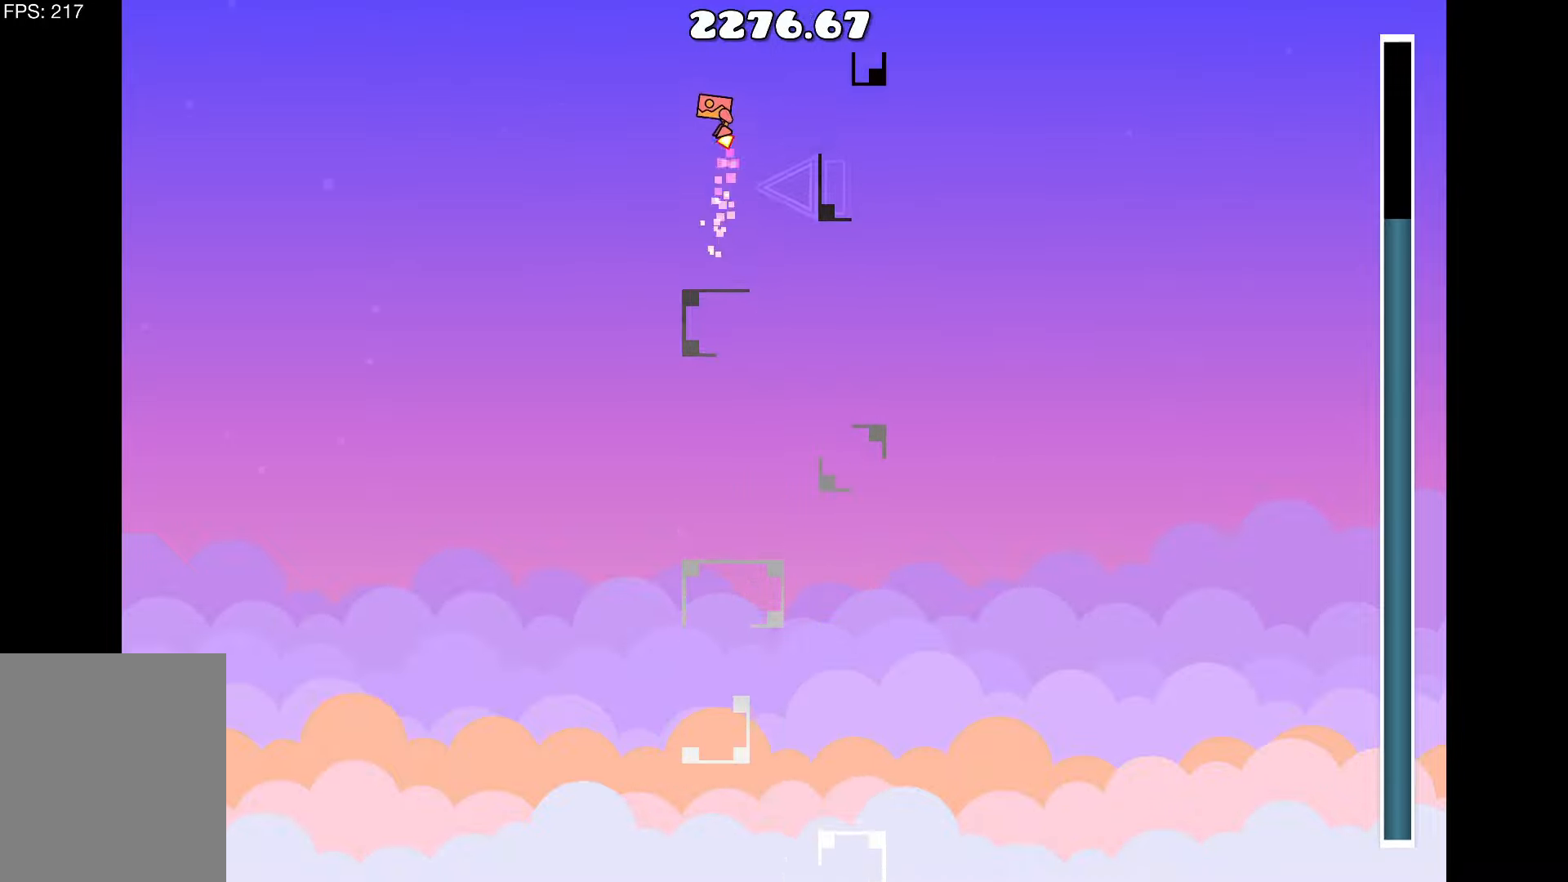
{"keys": ["up"], "events": [[383, "up", "down"]]}
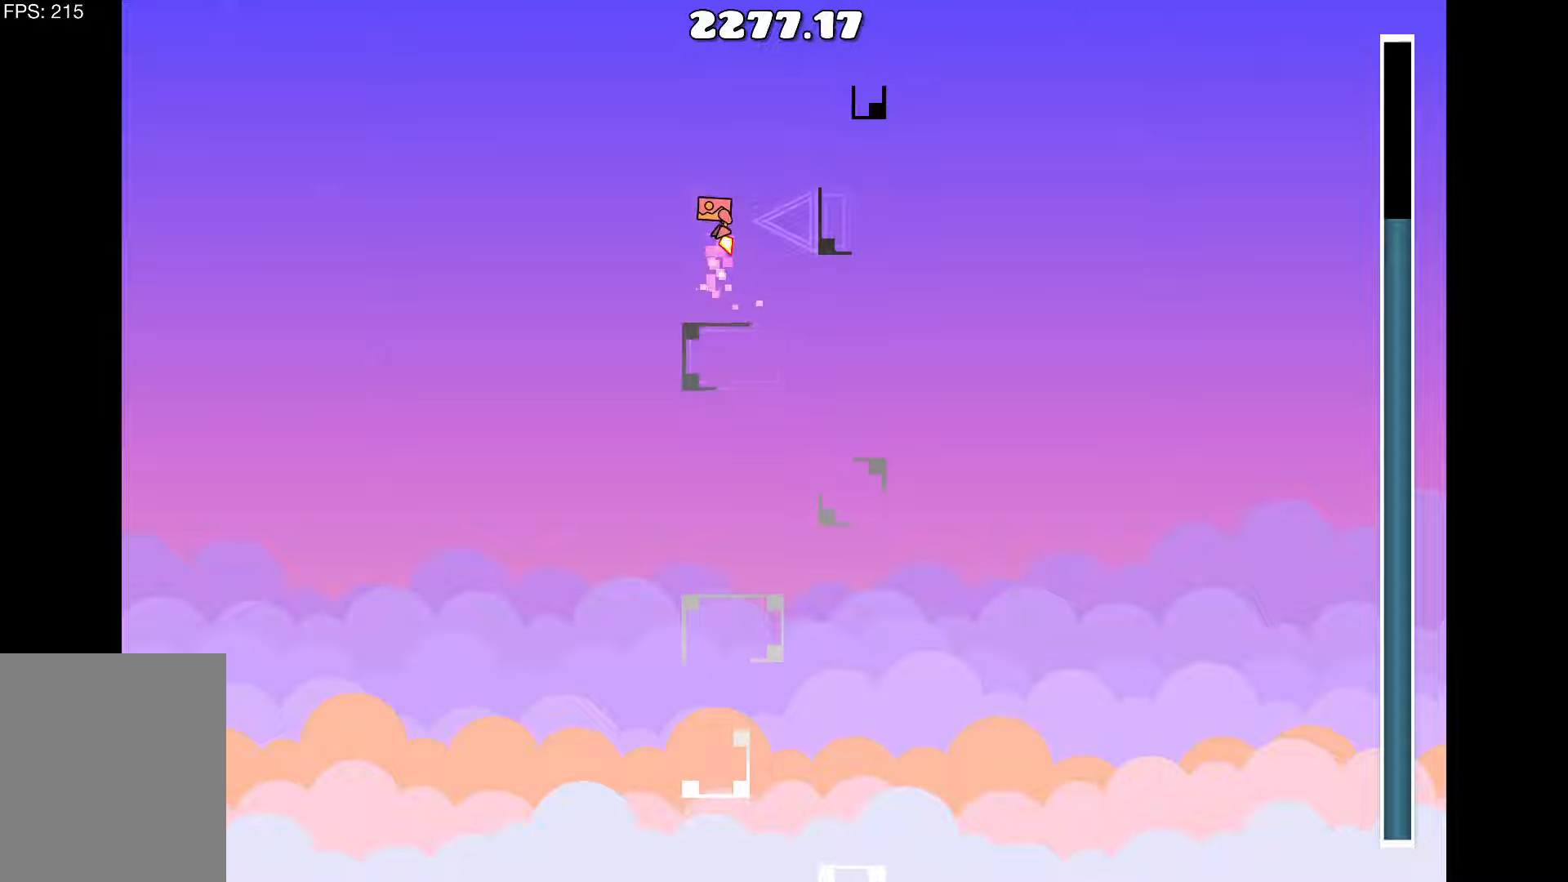
{"keys": [], "events": [[83, "d", "down"], [166, "up", "up"], [266, "d", "up"]]}
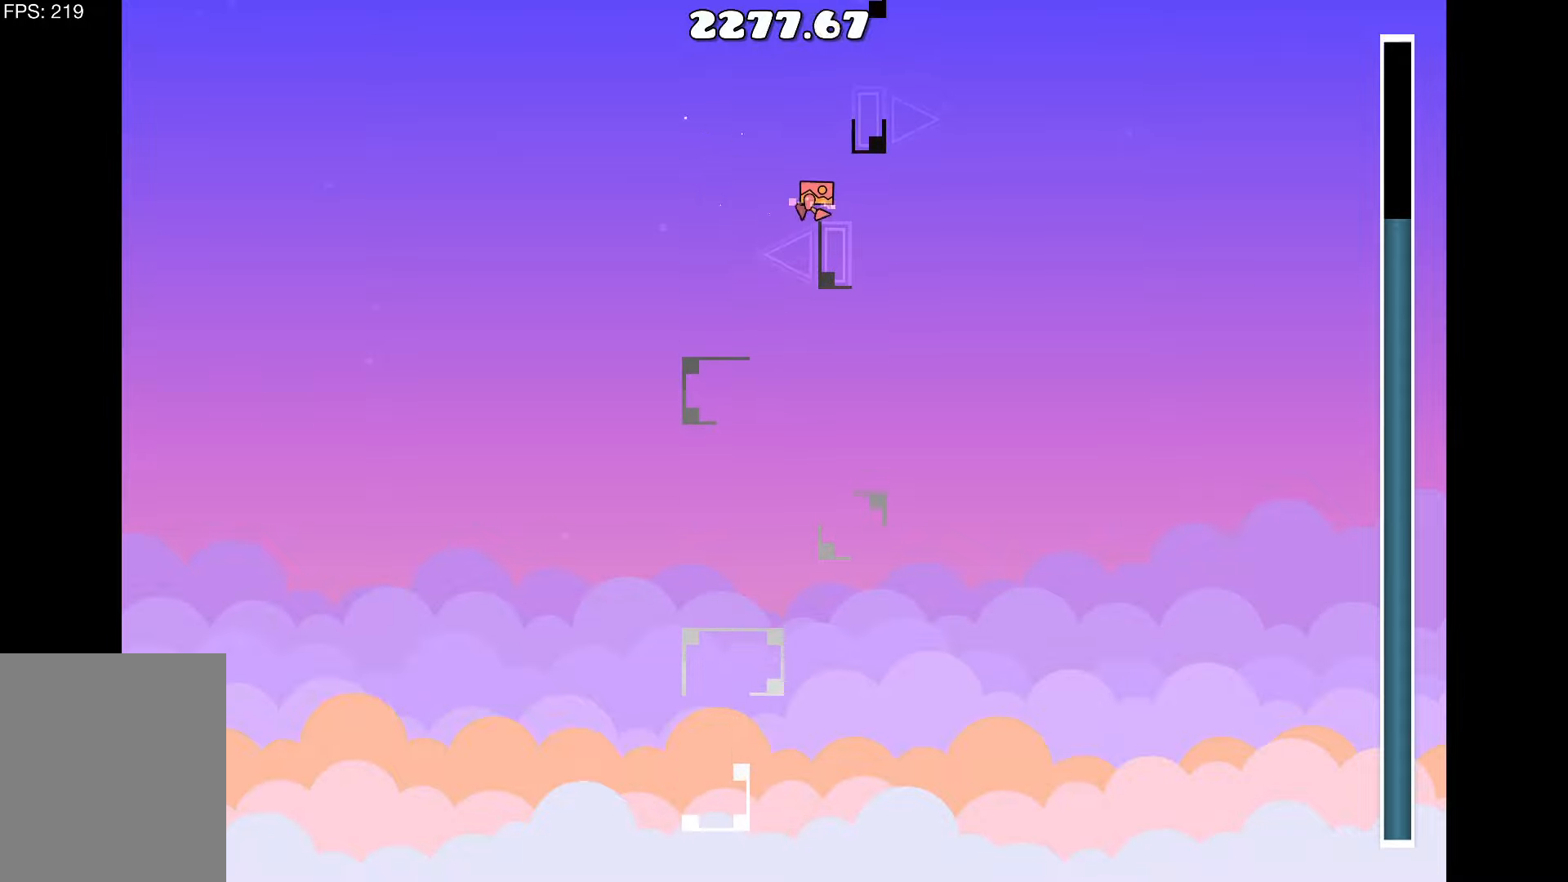
{"keys": [], "events": [[233, "up", "down"], [433, "up", "up"]]}
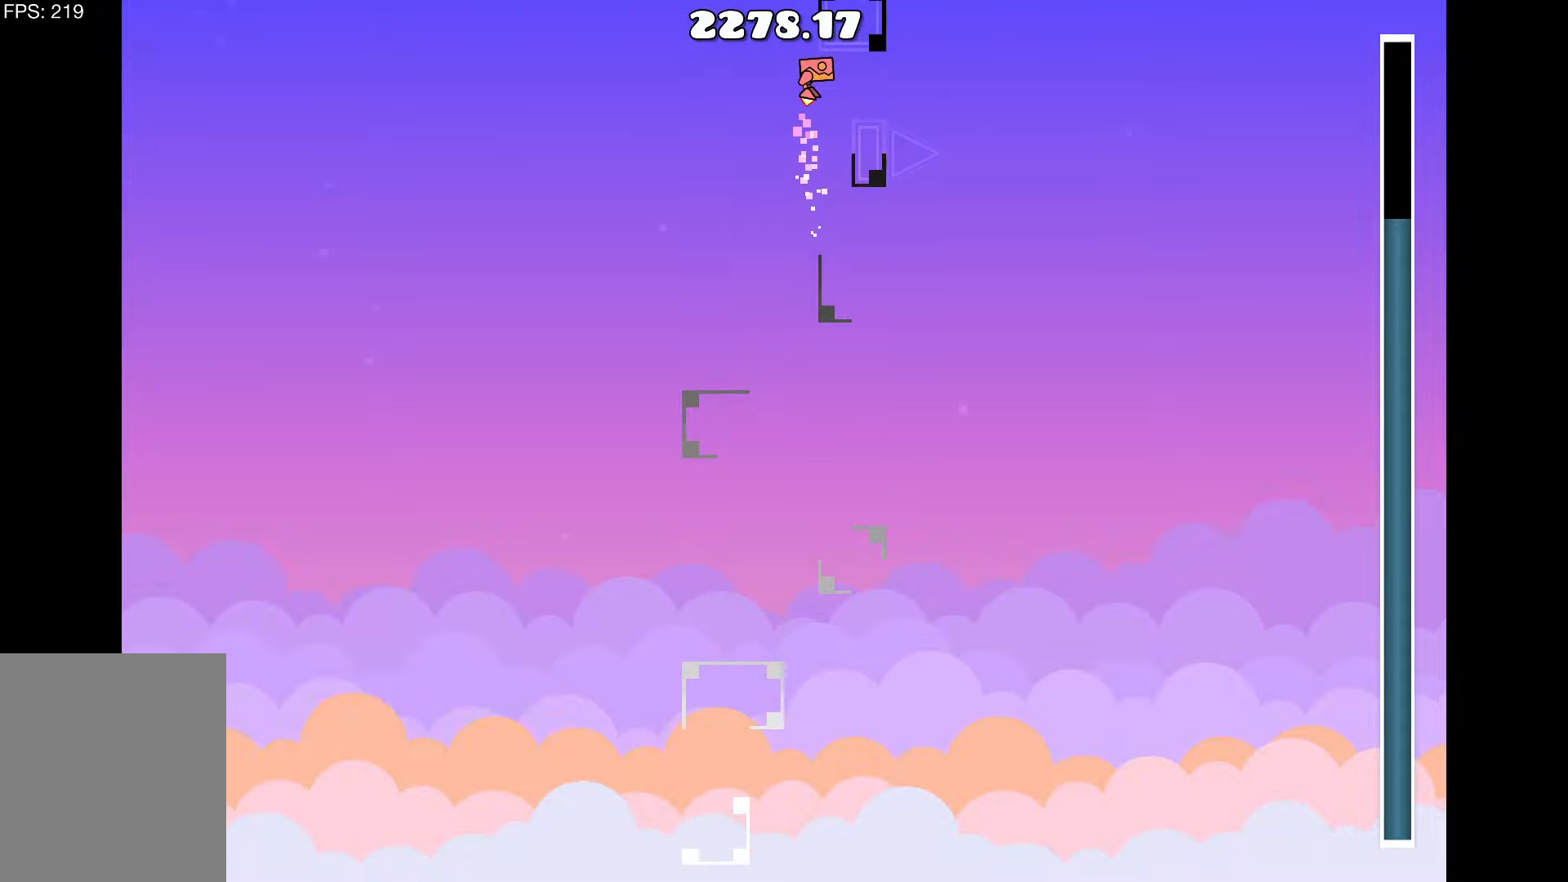
{"keys": ["up"], "events": [[400, "up", "down"]]}
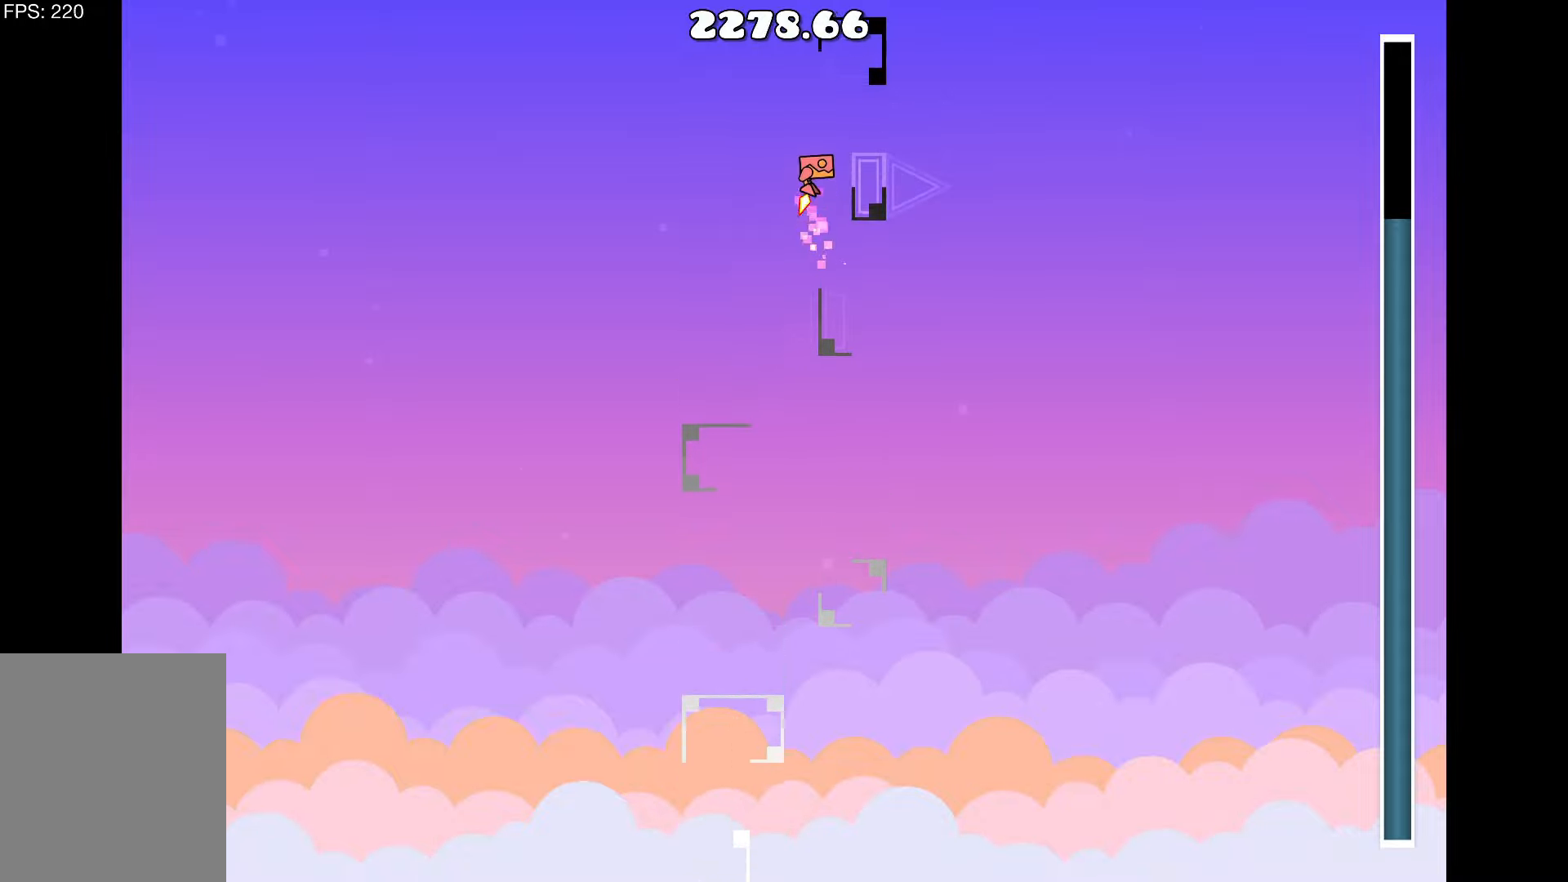
{"keys": ["up"], "events": [[216, "up", "up"], [350, "up", "down"]]}
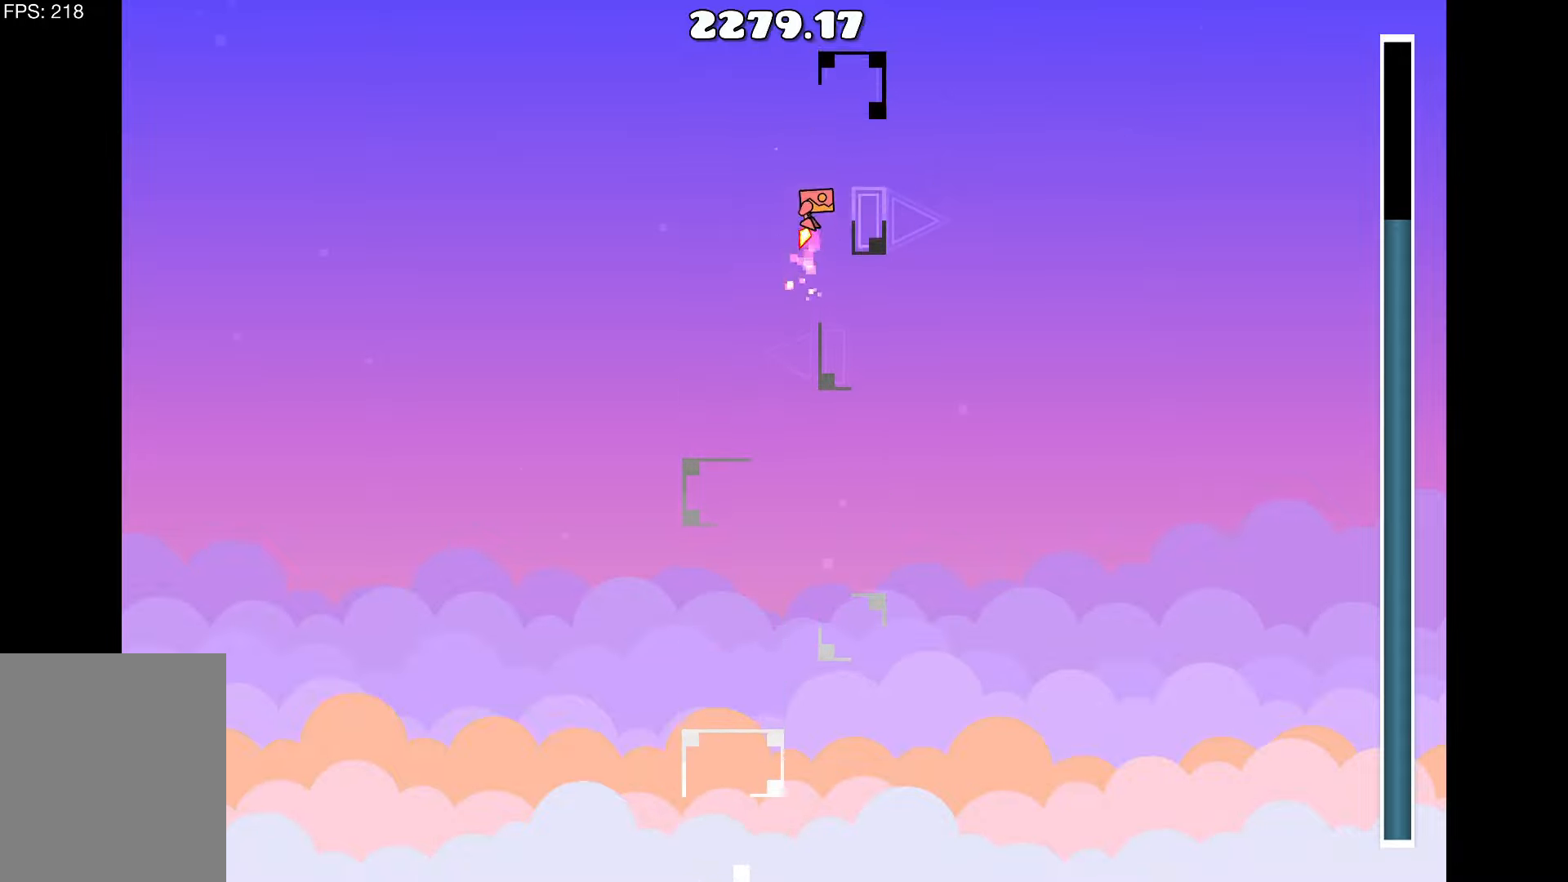
{"keys": [], "events": [[50, "d", "down"], [183, "up", "up"], [233, "d", "up"]]}
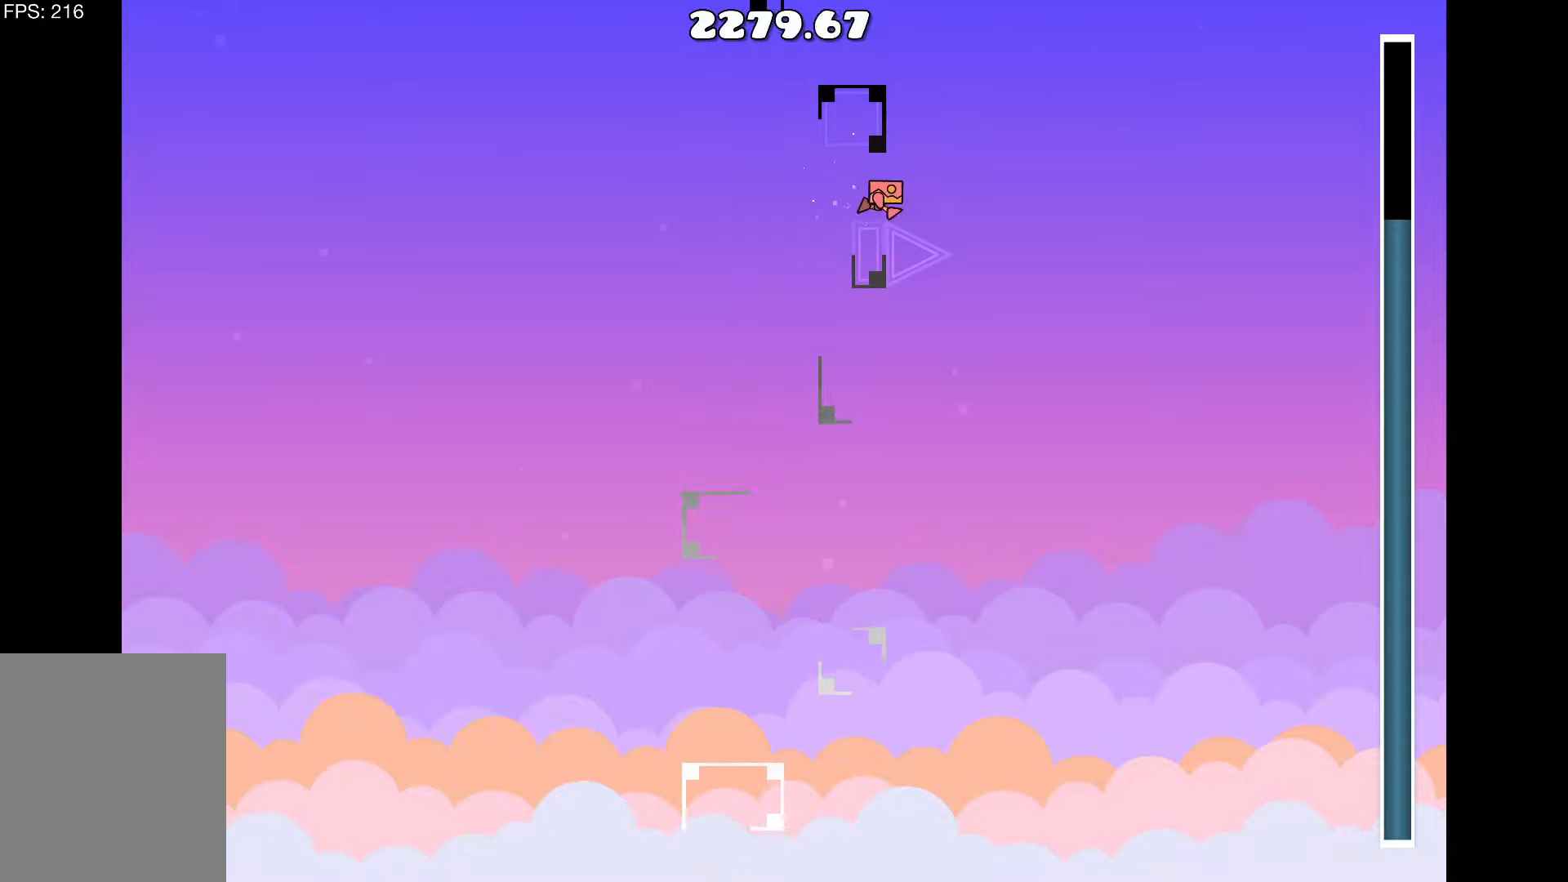
{"keys": [], "events": [[16, "d", "down"], [116, "up", "down"], [150, "d", "up"], [250, "a", "down"], [383, "up", "up"], [483, "a", "up"]]}
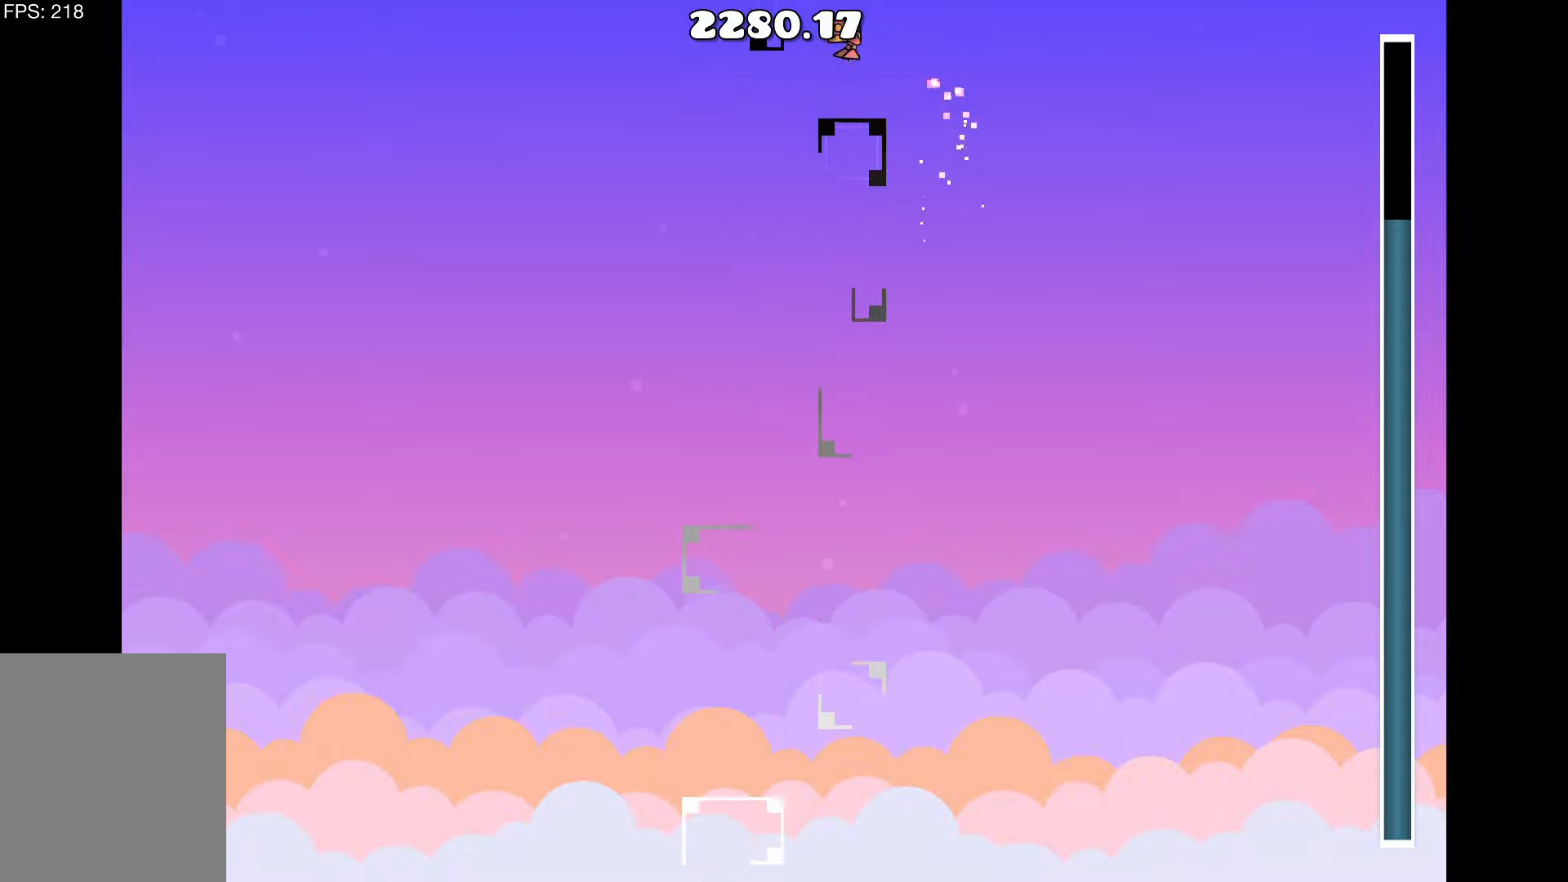
{"keys": [], "events": []}
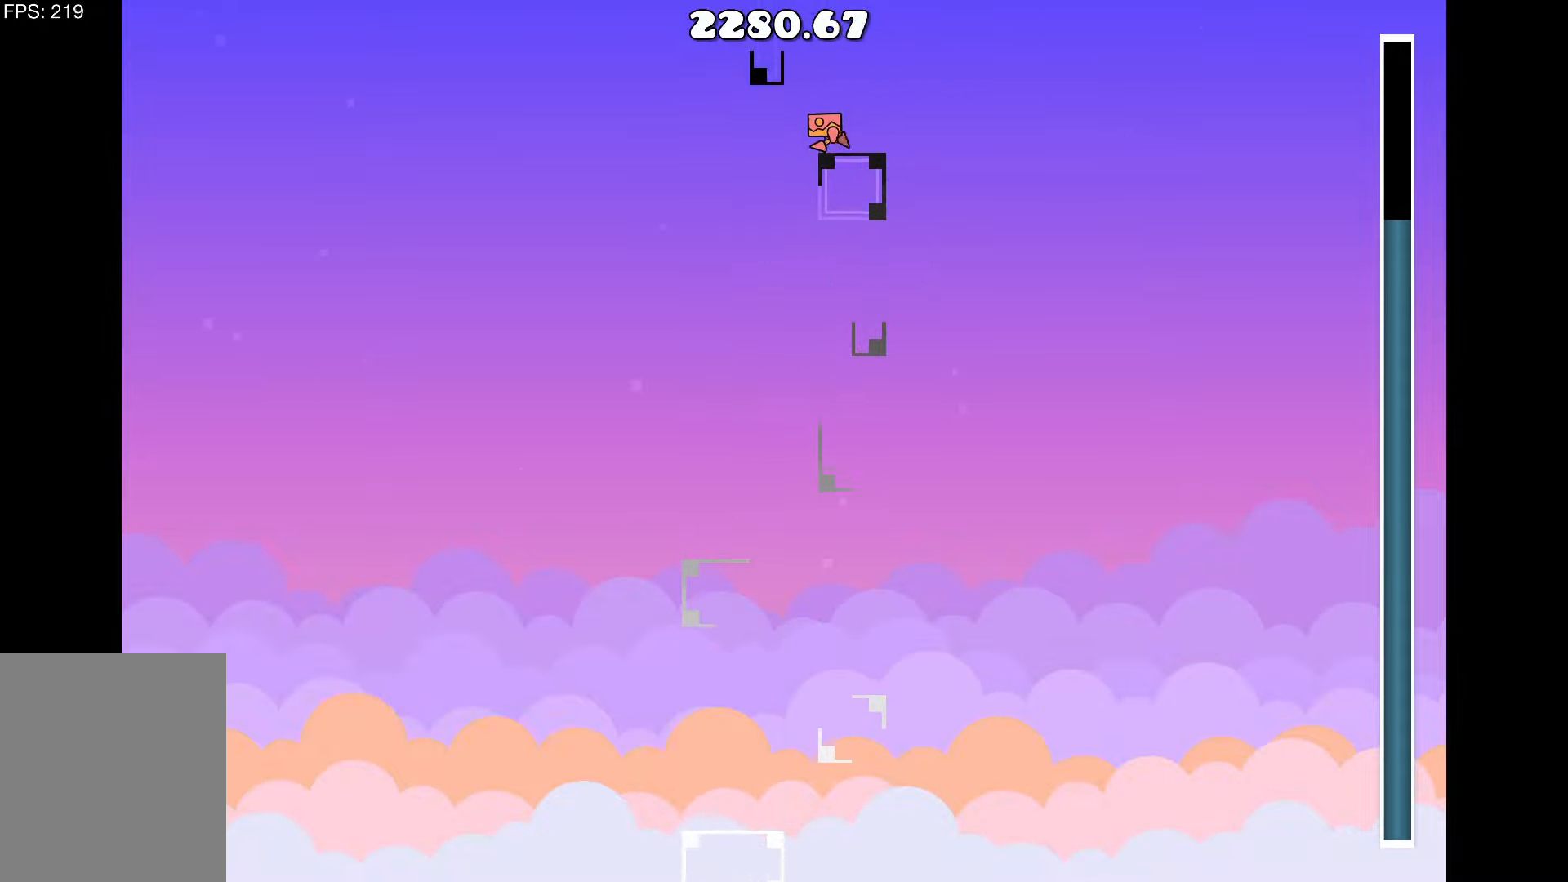
{"keys": [], "events": [[233, "up", "down"], [283, "up", "up"]]}
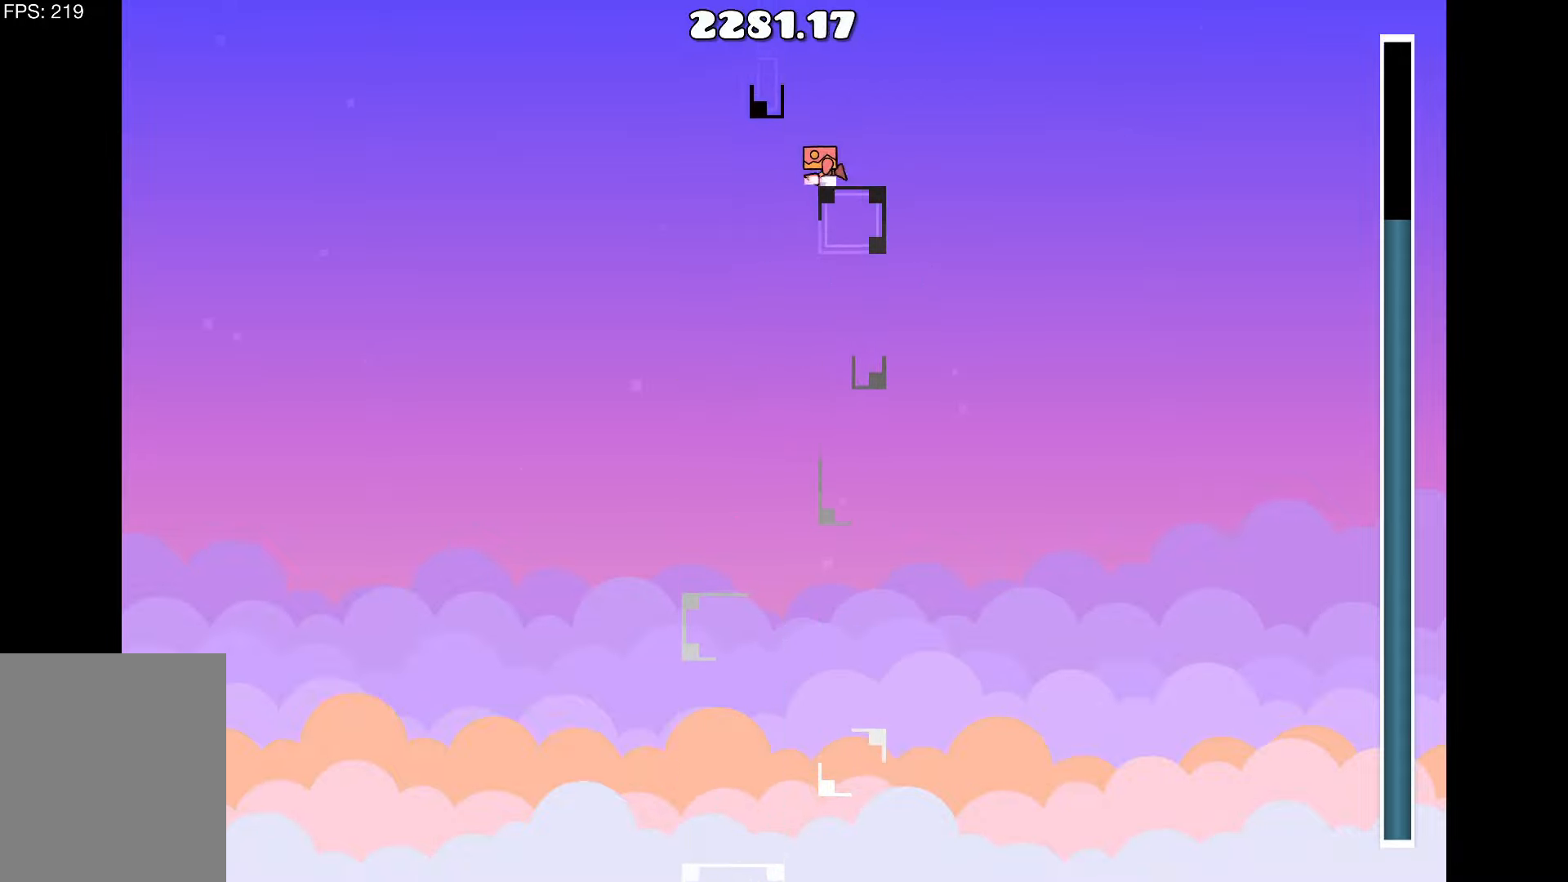
{"keys": [], "events": [[66, "up", "down"], [116, "up", "up"], [383, "up", "down"], [433, "up", "up"]]}
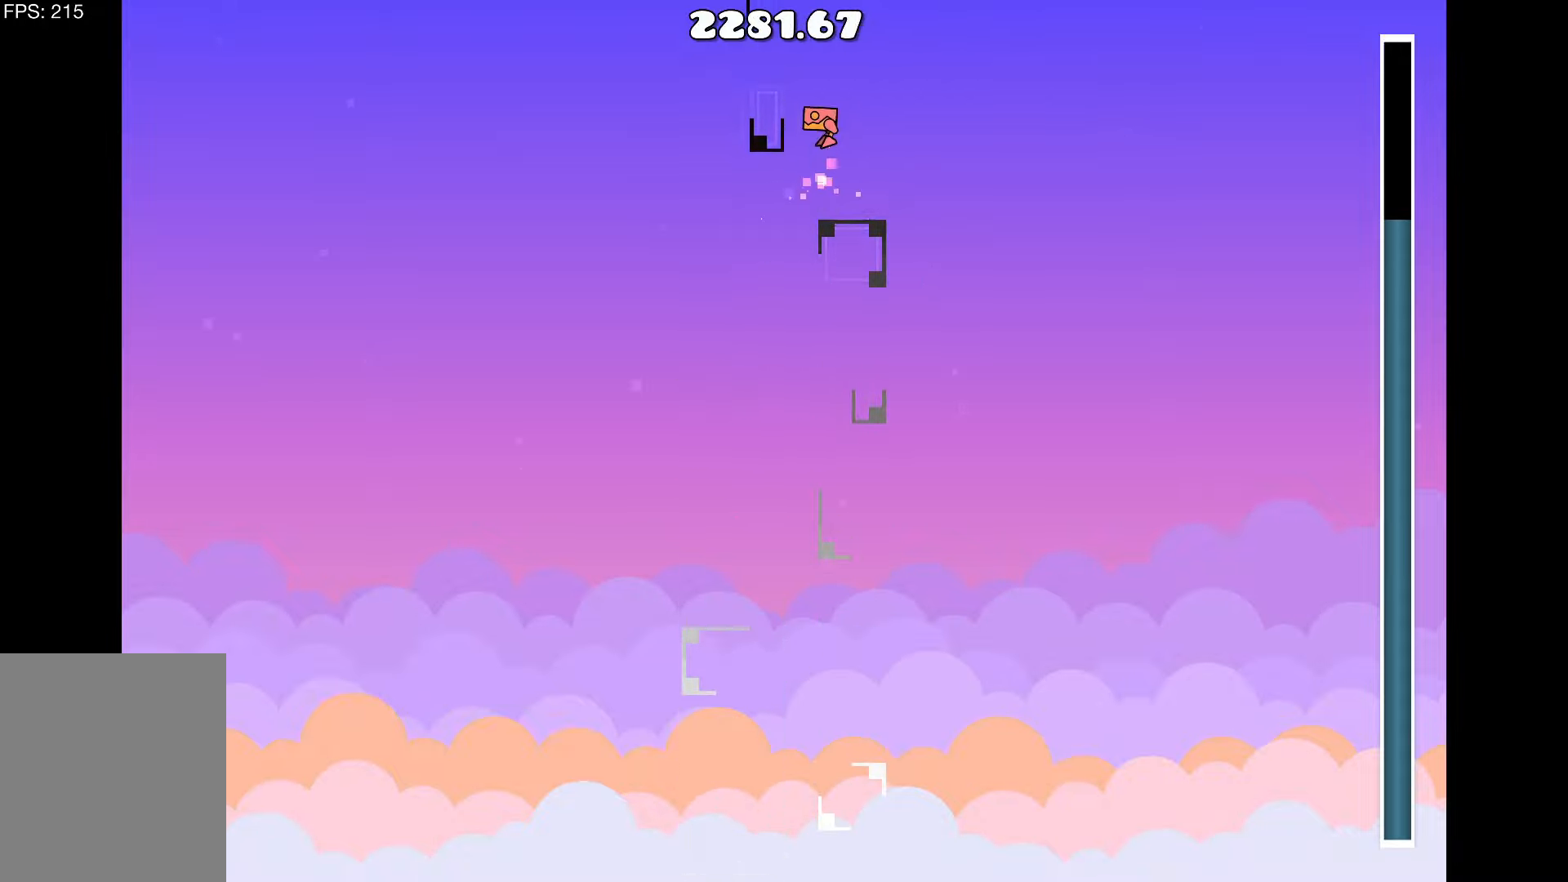
{"keys": ["a"], "events": [[266, "up", "down"], [400, "a", "down"], [450, "up", "up"]]}
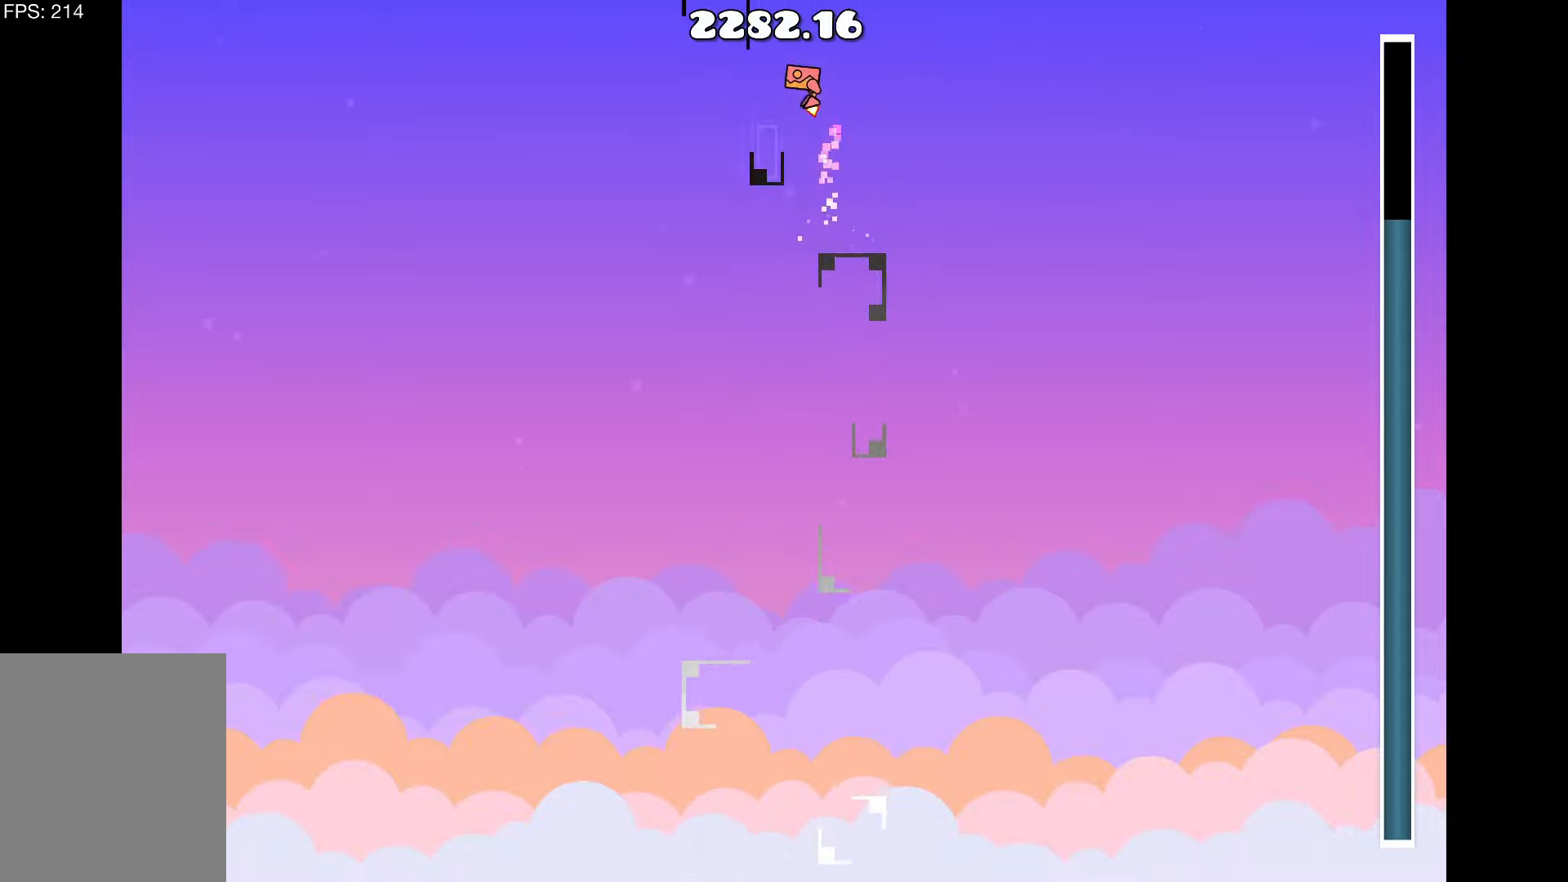
{"keys": [], "events": [[50, "a", "up"], [383, "up", "down"], [417, "up", "up"]]}
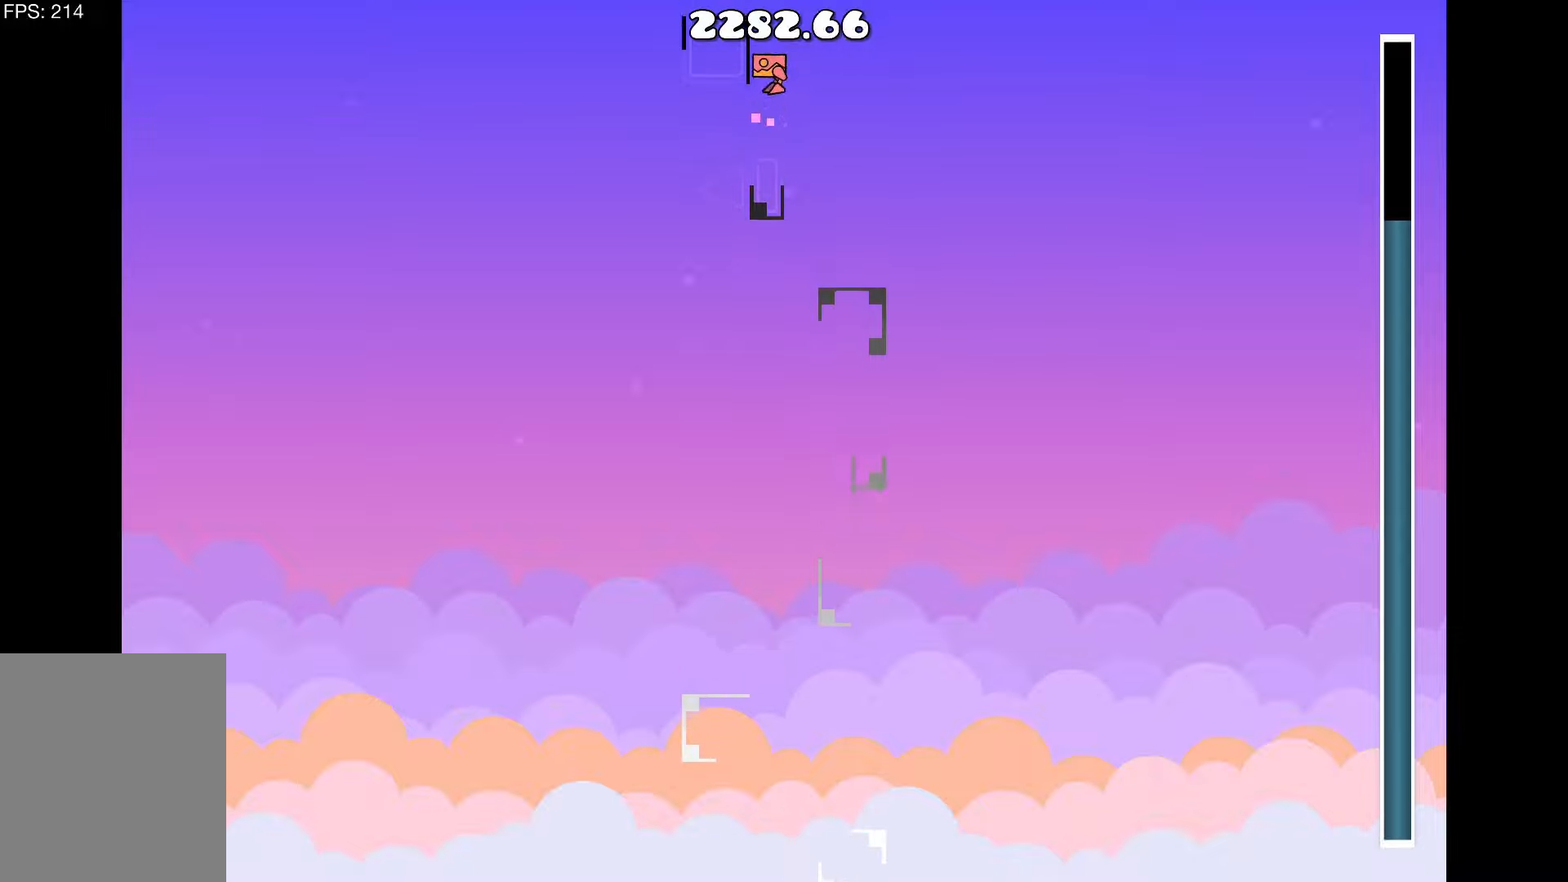
{"keys": [], "events": [[300, "up", "down"], [350, "up", "up"]]}